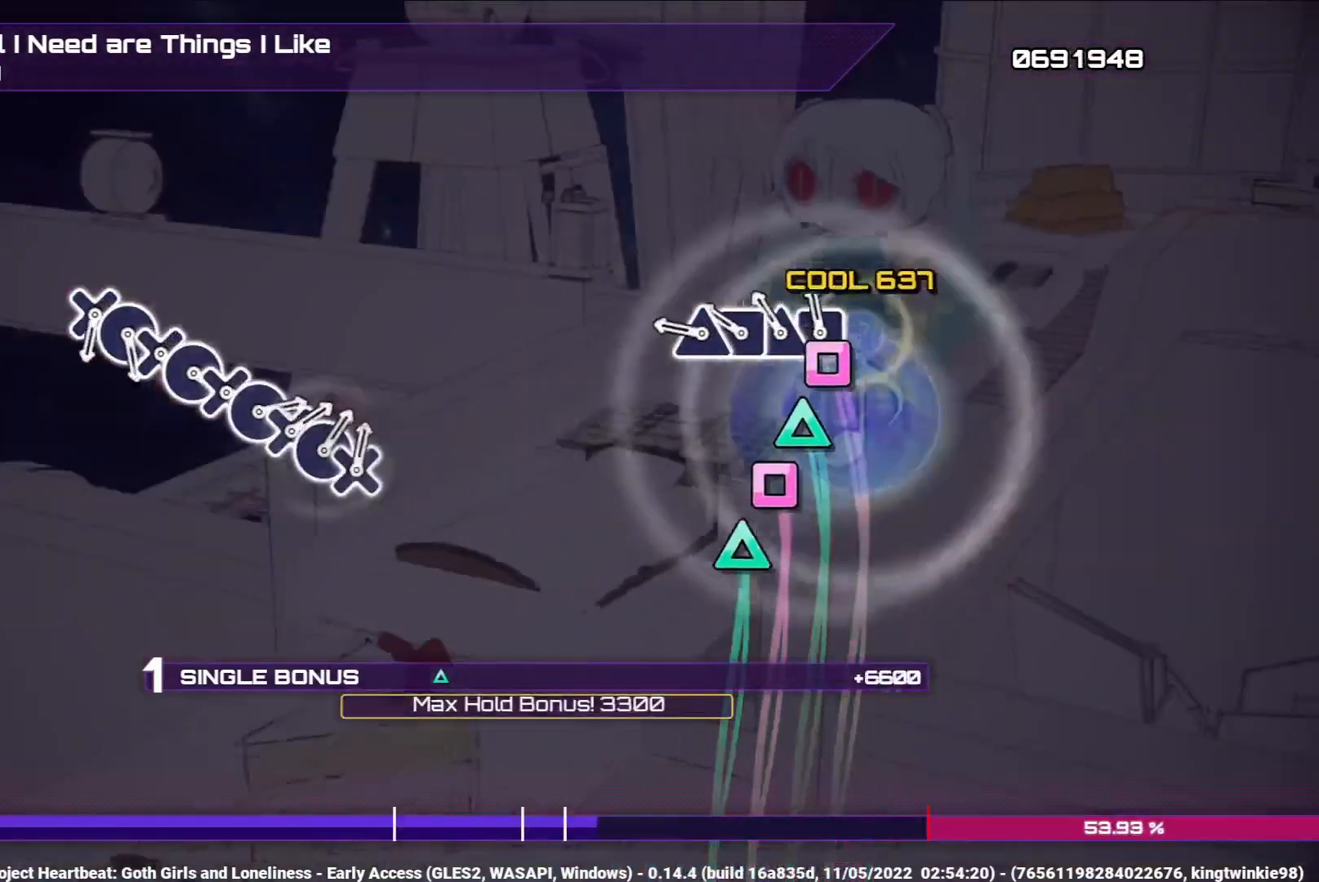
Gameplay with a controller (PlayStation layout); each line is a JSON object with the inputs held at the frame after it. "events" lists button and stick changes between this image and that frame as [ms after this image, input, new state], when the widget could be followed in between.
{"buttons": [], "left_stick": "center", "right_stick": "center", "events": [[33, "DPAD_LEFT", "down"], [33, "TRIANGLE", "up"], [117, "DPAD_LEFT", "up"], [150, "TRIANGLE", "down"], [250, "DPAD_LEFT", "down"], [250, "TRIANGLE", "up"], [367, "DPAD_LEFT", "up"], [367, "TRIANGLE", "down"], [467, "TRIANGLE", "up"], [483, "L1", "up"]]}
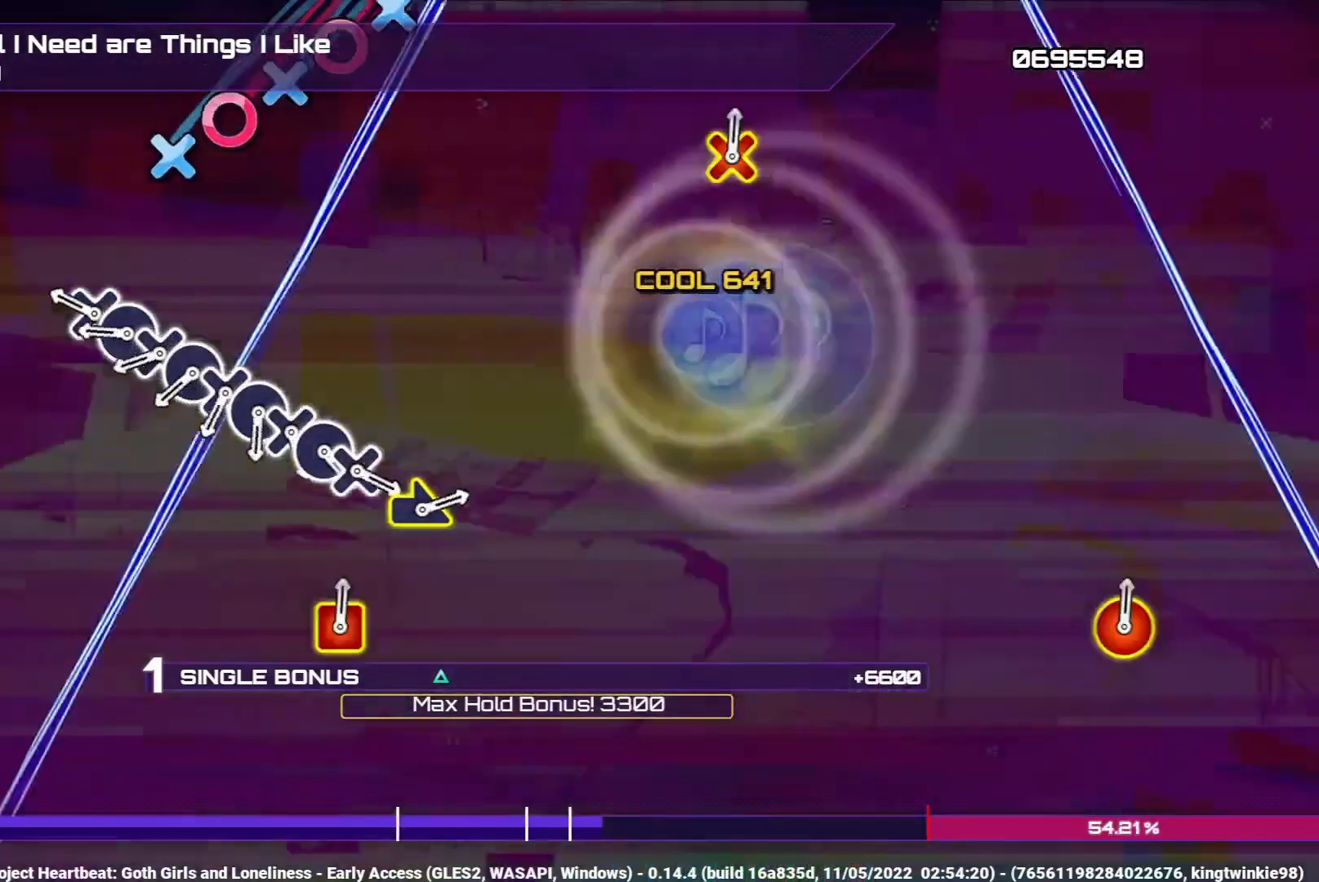
{"buttons": ["DPAD_RIGHT"], "left_stick": "center", "right_stick": "center", "events": [[283, "CROSS", "down"], [400, "CROSS", "up"], [417, "DPAD_RIGHT", "down"]]}
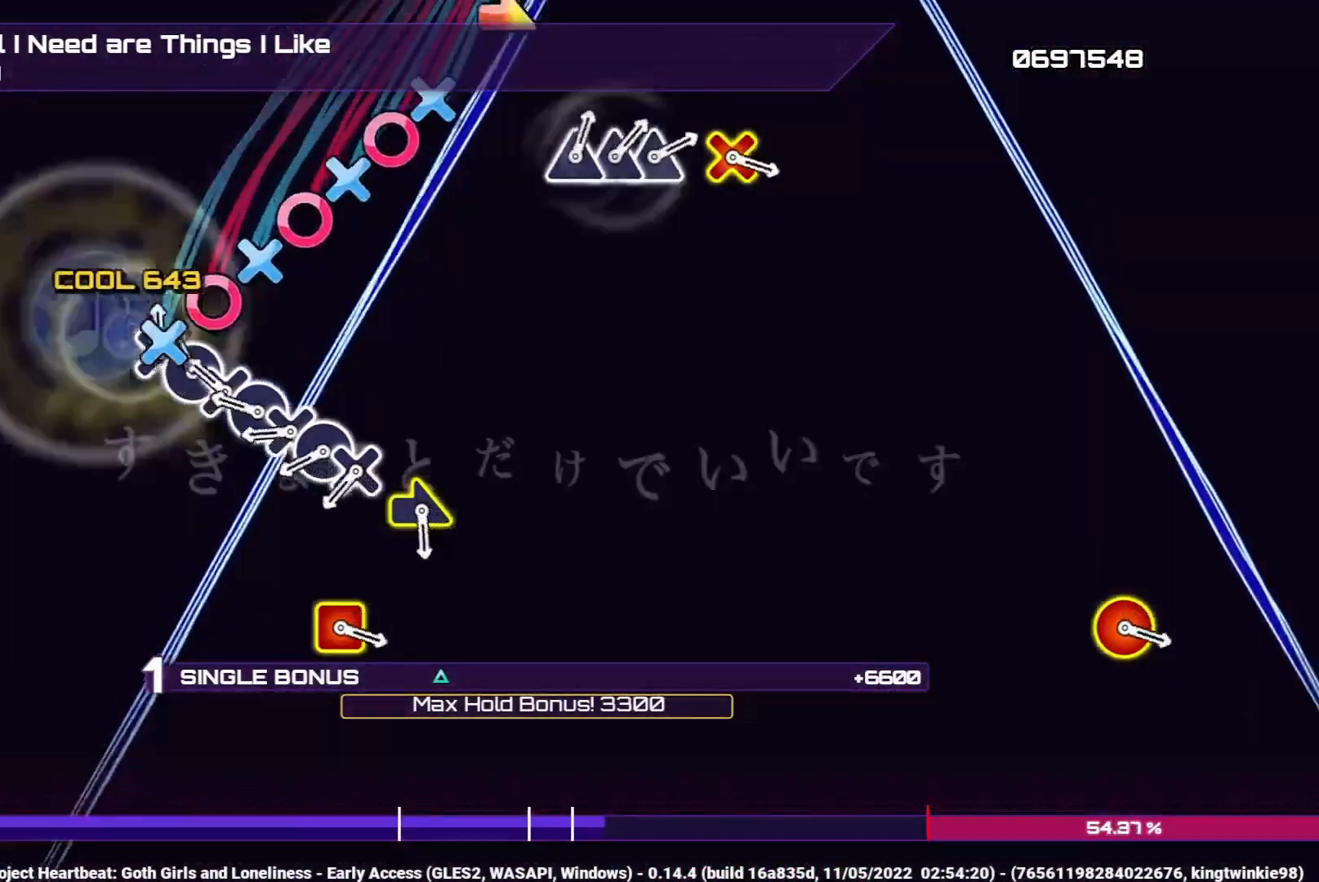
{"buttons": ["CROSS"], "left_stick": "center", "right_stick": "center", "events": [[17, "CROSS", "down"], [17, "DPAD_RIGHT", "up"], [133, "CROSS", "up"], [133, "DPAD_RIGHT", "down"], [217, "DPAD_RIGHT", "up"], [233, "CROSS", "down"], [317, "CROSS", "up"], [333, "DPAD_RIGHT", "down"], [417, "DPAD_RIGHT", "up"], [433, "CROSS", "down"]]}
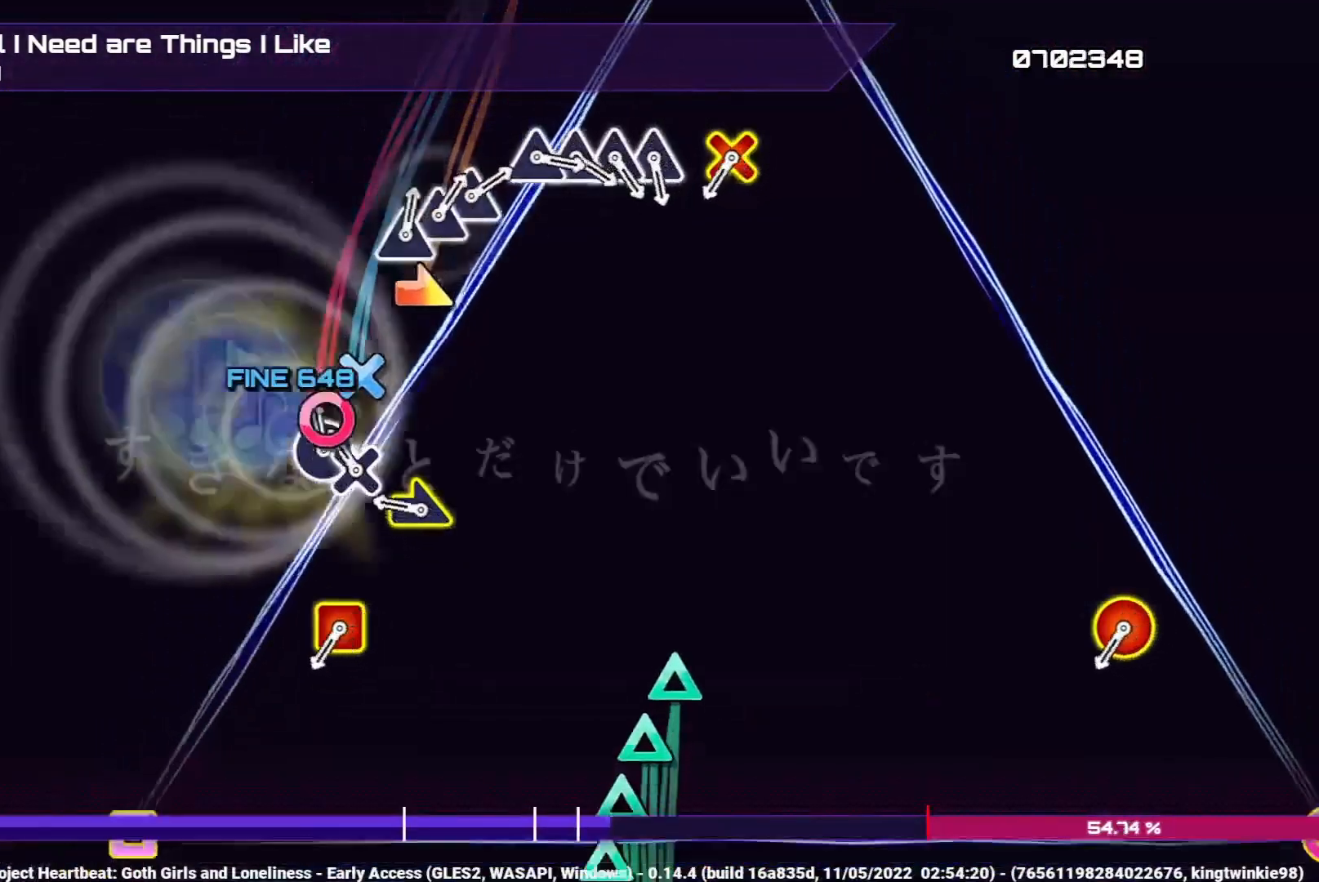
{"buttons": [], "left_stick": "center", "right_stick": "center", "events": [[17, "CROSS", "up"], [33, "DPAD_RIGHT", "down"], [117, "CROSS", "down"], [117, "DPAD_RIGHT", "up"], [233, "CROSS", "up"], [350, "left_stick", "right"], [483, "left_stick", "center"]]}
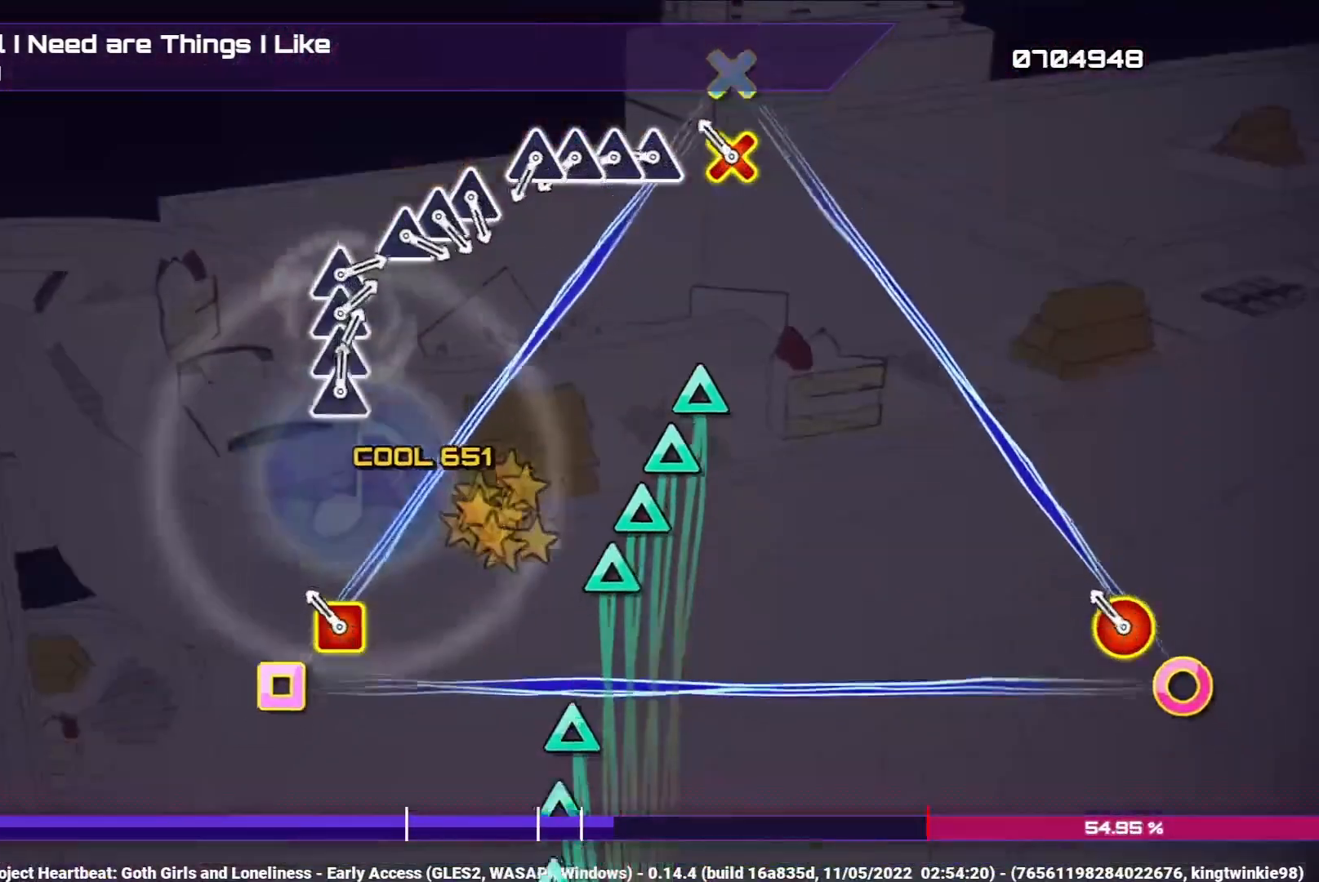
{"buttons": ["TRIANGLE"], "left_stick": "center", "right_stick": "center", "events": [[200, "R2", "down"], [300, "R2", "up"], [433, "TRIANGLE", "down"]]}
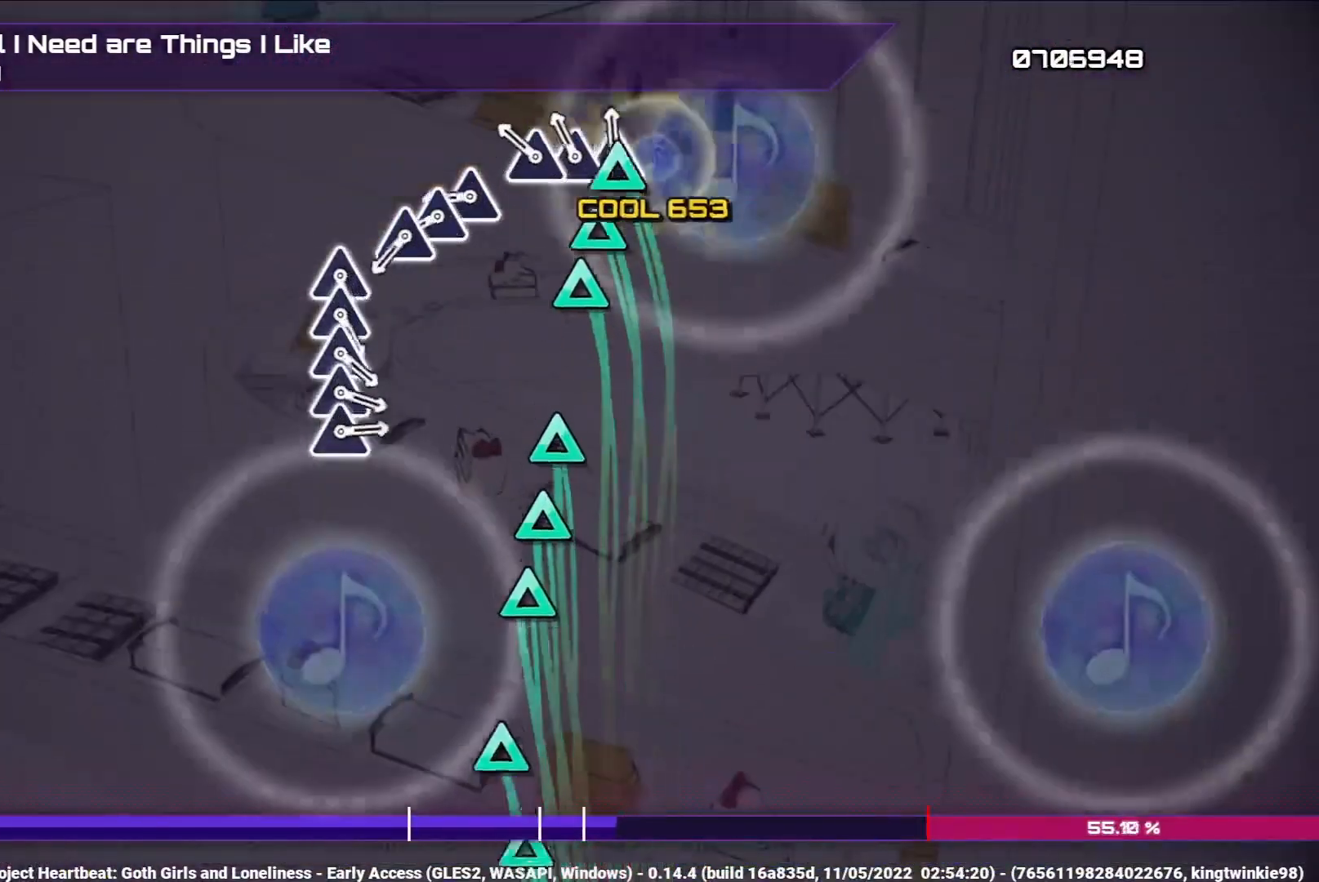
{"buttons": ["TRIANGLE"], "left_stick": "center", "right_stick": "center", "events": [[33, "DPAD_UP", "down"], [33, "TRIANGLE", "up"], [117, "DPAD_UP", "up"], [133, "TRIANGLE", "down"], [250, "DPAD_UP", "down"], [250, "TRIANGLE", "up"], [317, "DPAD_UP", "up"], [433, "TRIANGLE", "down"]]}
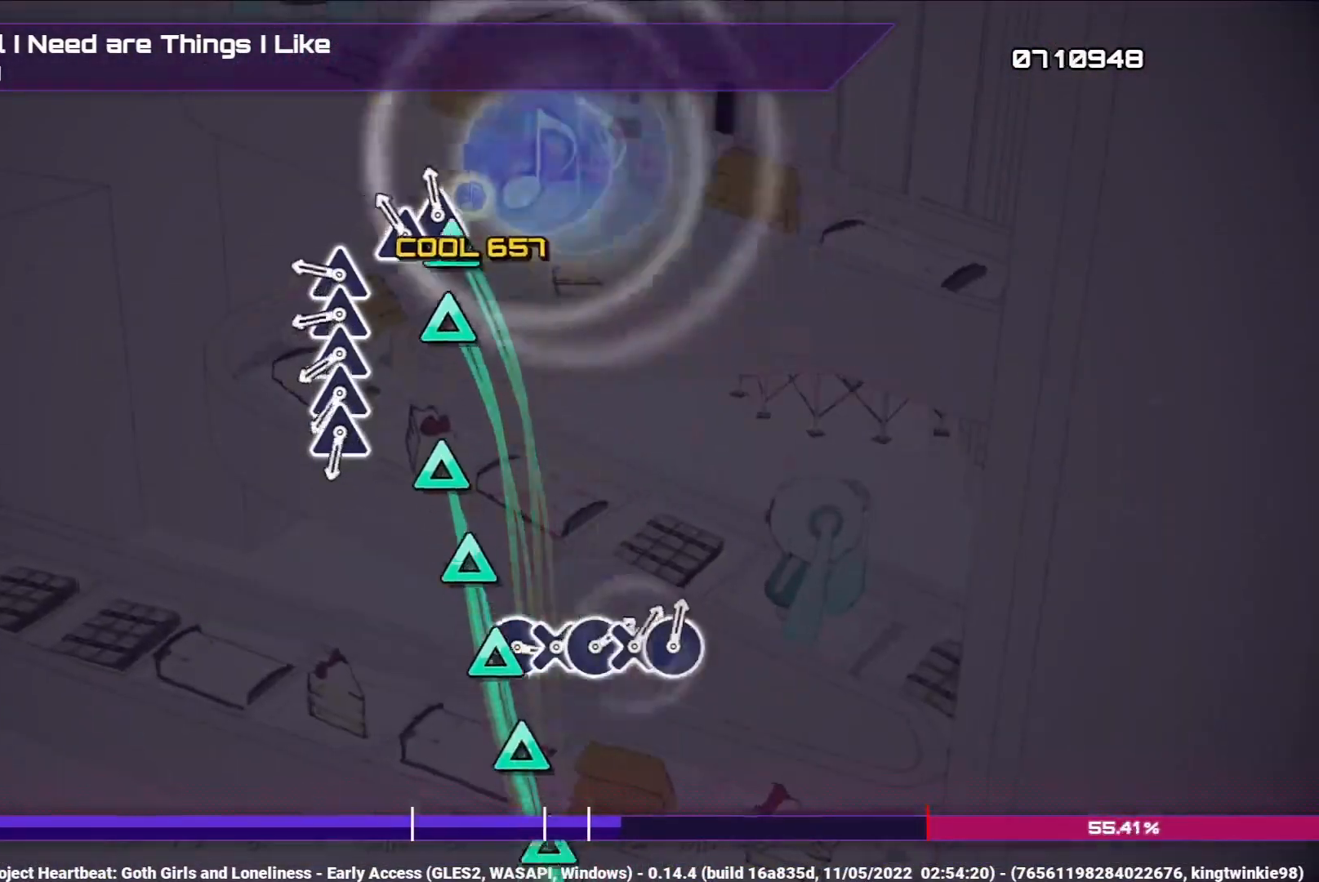
{"buttons": ["DPAD_UP"], "left_stick": "center", "right_stick": "center", "events": [[33, "TRIANGLE", "up"], [50, "DPAD_UP", "down"], [133, "DPAD_UP", "up"], [150, "TRIANGLE", "down"], [267, "TRIANGLE", "up"], [383, "TRIANGLE", "down"], [467, "DPAD_UP", "down"], [467, "TRIANGLE", "up"]]}
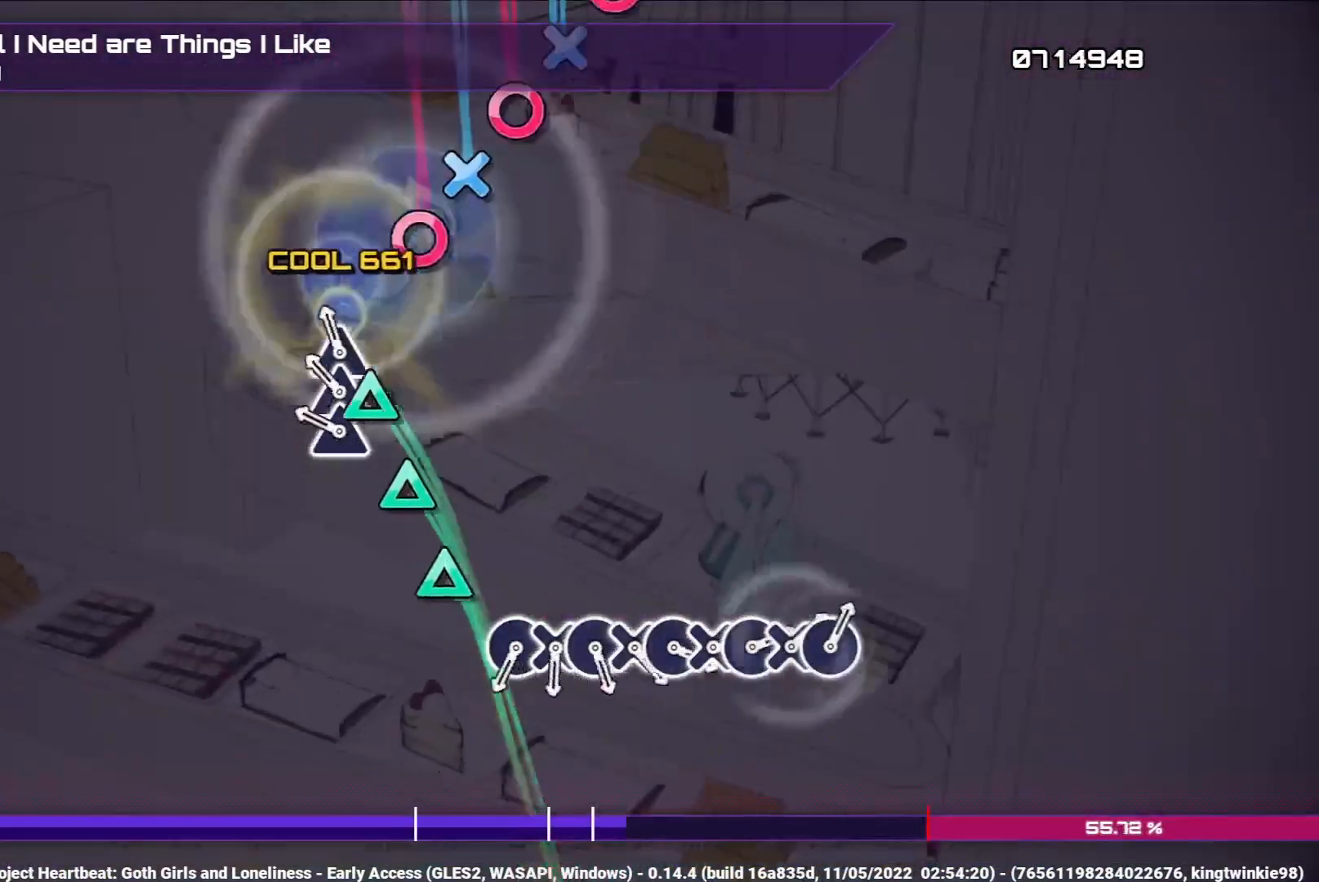
{"buttons": [], "left_stick": "center", "right_stick": "center", "events": [[50, "DPAD_UP", "up"], [83, "TRIANGLE", "down"], [183, "DPAD_UP", "down"], [183, "TRIANGLE", "up"], [283, "DPAD_UP", "up"], [300, "TRIANGLE", "down"], [383, "TRIANGLE", "up"]]}
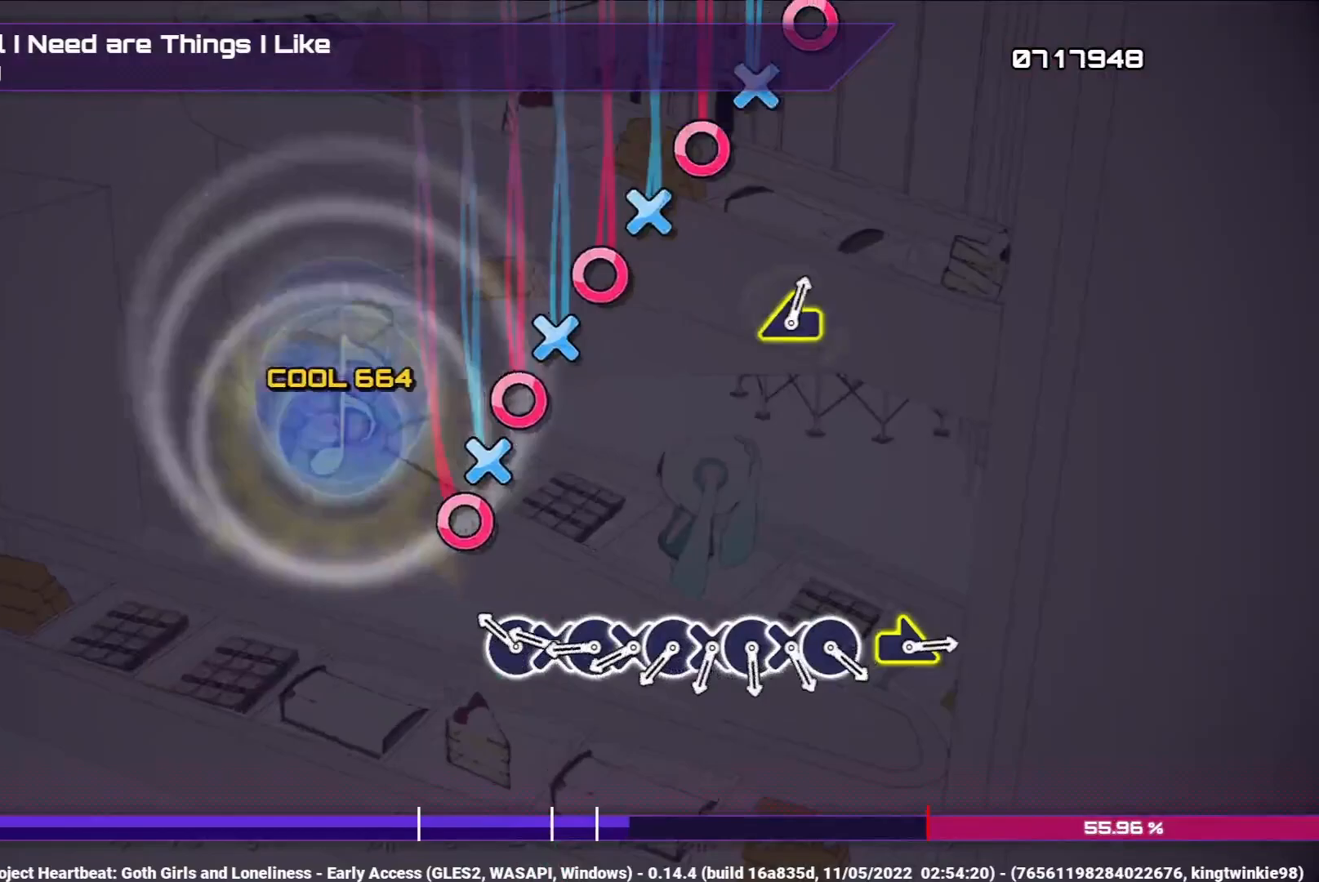
{"buttons": ["CIRCLE"], "left_stick": "center", "right_stick": "center", "events": [[250, "CIRCLE", "down"], [333, "CIRCLE", "up"], [350, "DPAD_DOWN", "down"], [433, "DPAD_DOWN", "up"], [450, "CIRCLE", "down"]]}
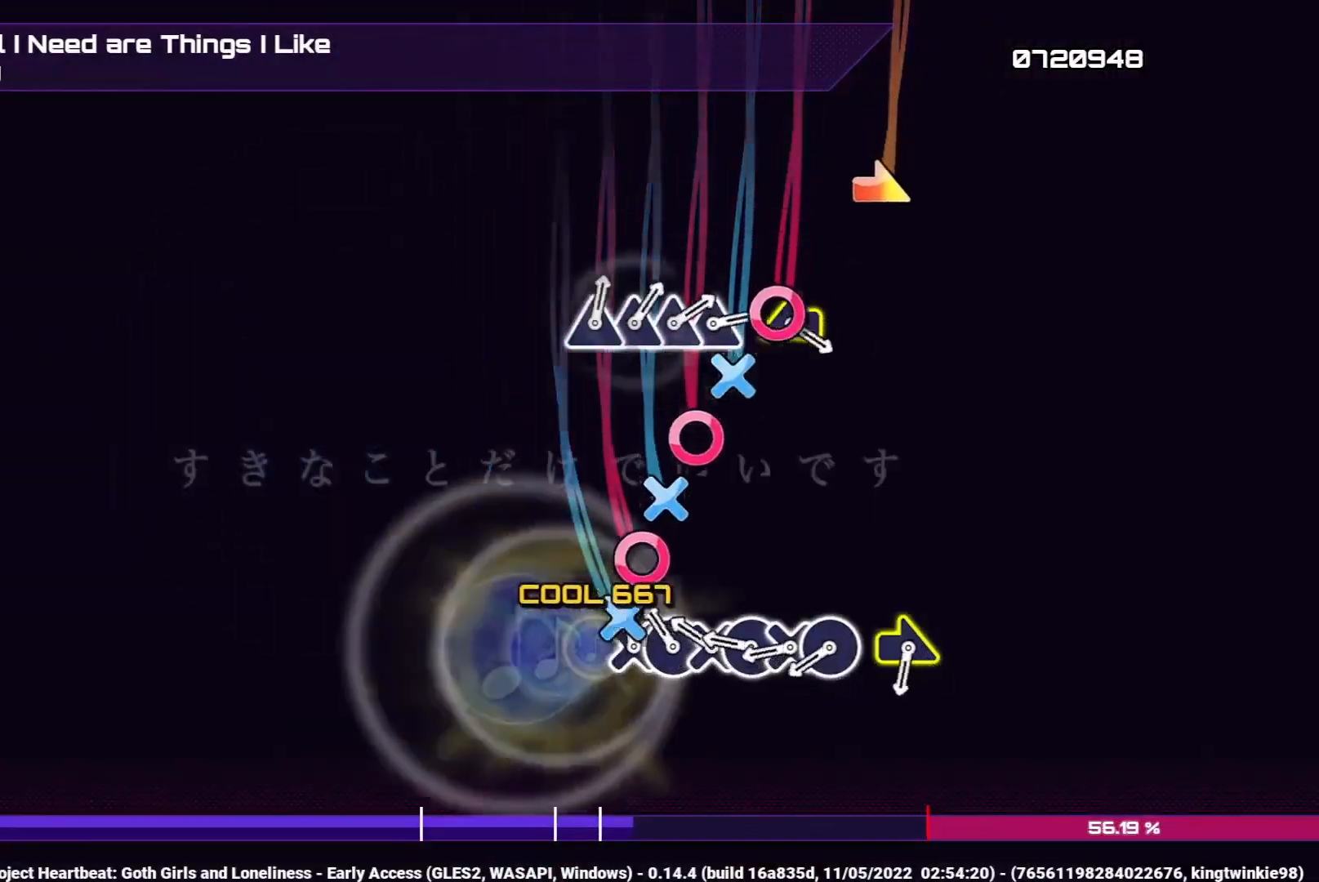
{"buttons": ["DPAD_DOWN"], "left_stick": "center", "right_stick": "center", "events": [[50, "CIRCLE", "up"], [50, "DPAD_DOWN", "down"], [133, "DPAD_DOWN", "up"], [150, "CIRCLE", "down"], [267, "CIRCLE", "up"], [267, "DPAD_DOWN", "down"], [367, "DPAD_DOWN", "up"], [383, "CIRCLE", "down"], [467, "CIRCLE", "up"], [467, "DPAD_DOWN", "down"]]}
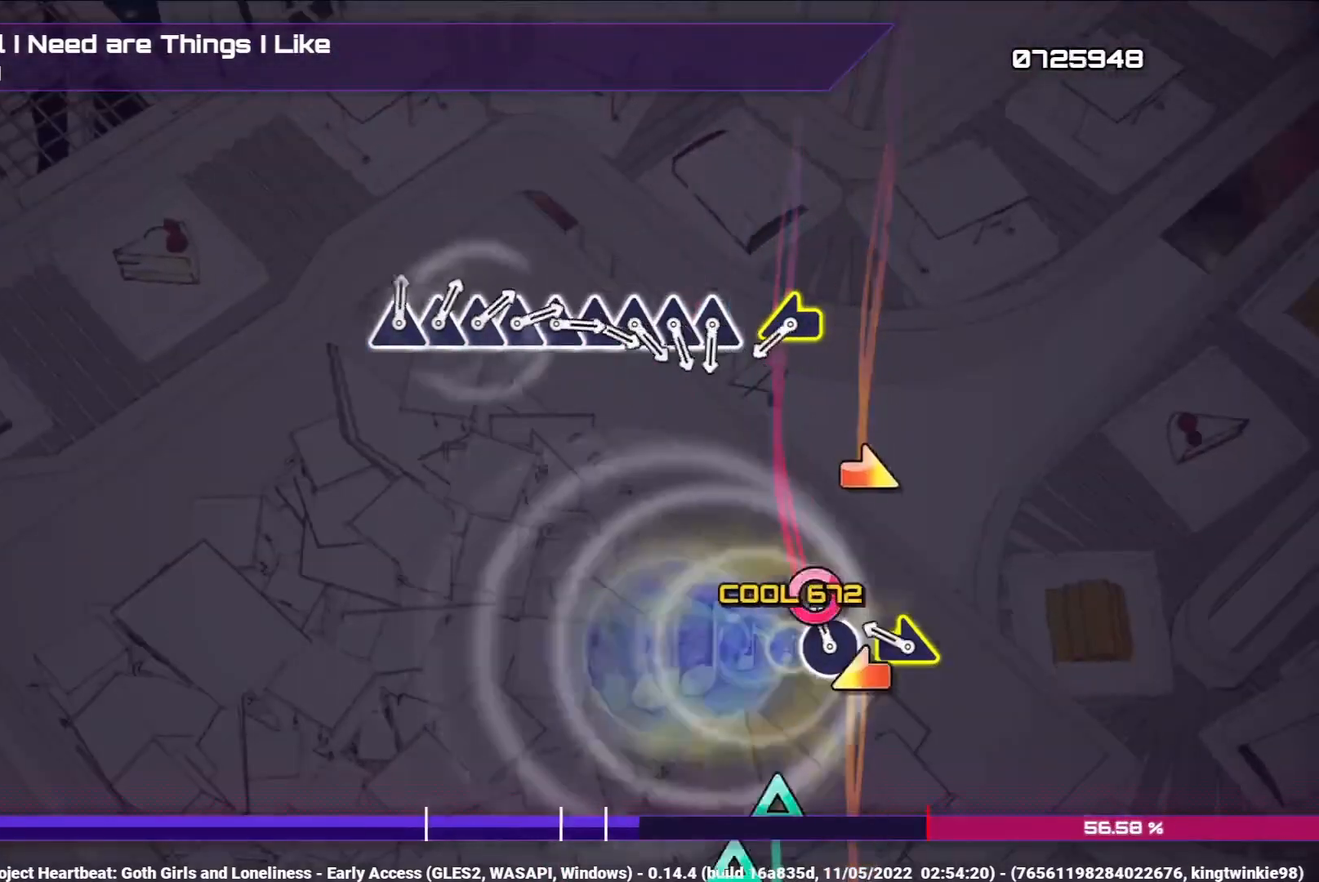
{"buttons": [], "left_stick": "center", "right_stick": "center", "events": [[67, "CIRCLE", "down"], [67, "DPAD_DOWN", "up"], [217, "CIRCLE", "up"], [267, "left_stick", "right"], [417, "left_stick", "center"]]}
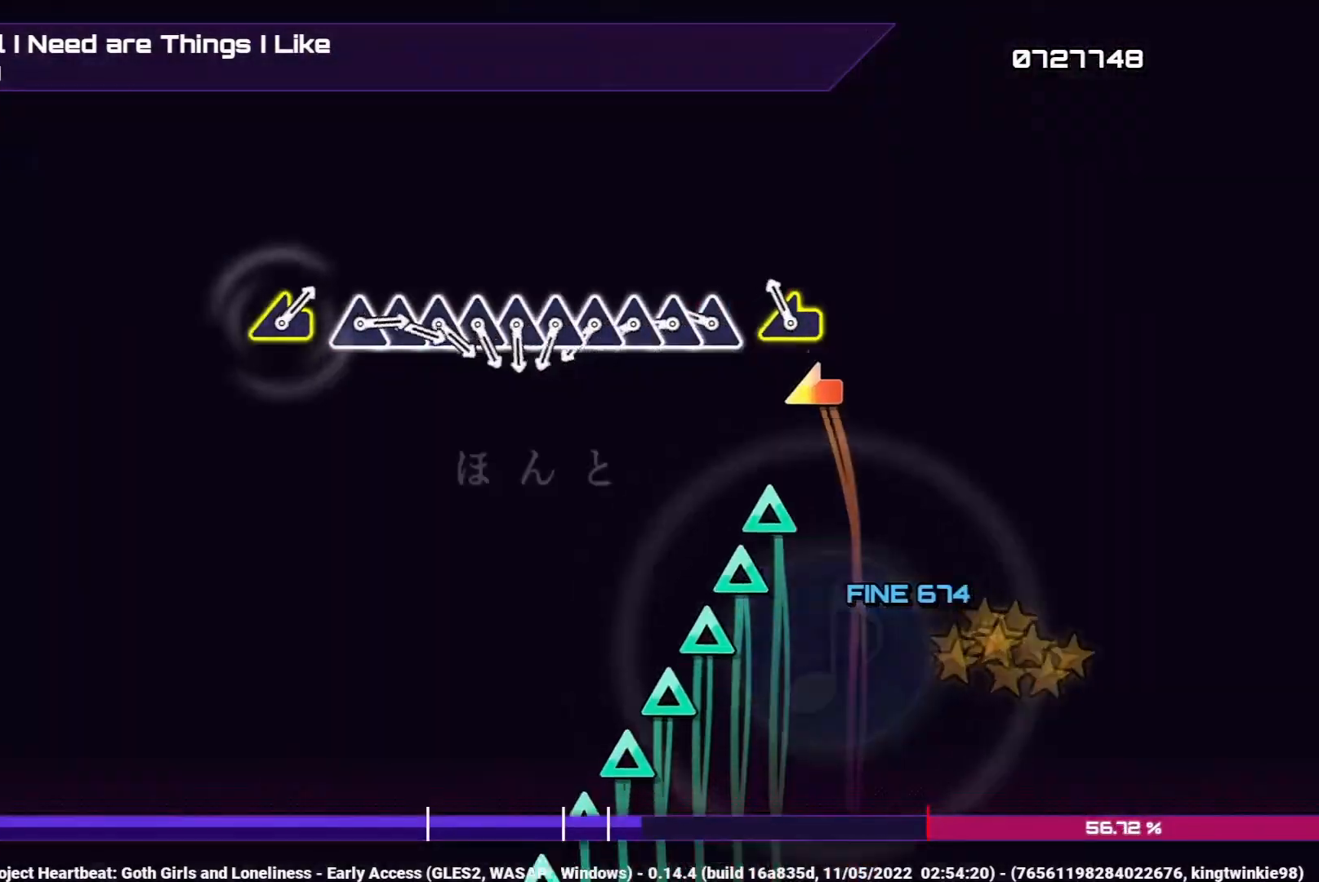
{"buttons": ["DPAD_UP"], "left_stick": "center", "right_stick": "center", "events": [[133, "left_stick", "left"], [283, "left_stick", "center"], [367, "TRIANGLE", "down"], [467, "DPAD_UP", "down"], [467, "TRIANGLE", "up"]]}
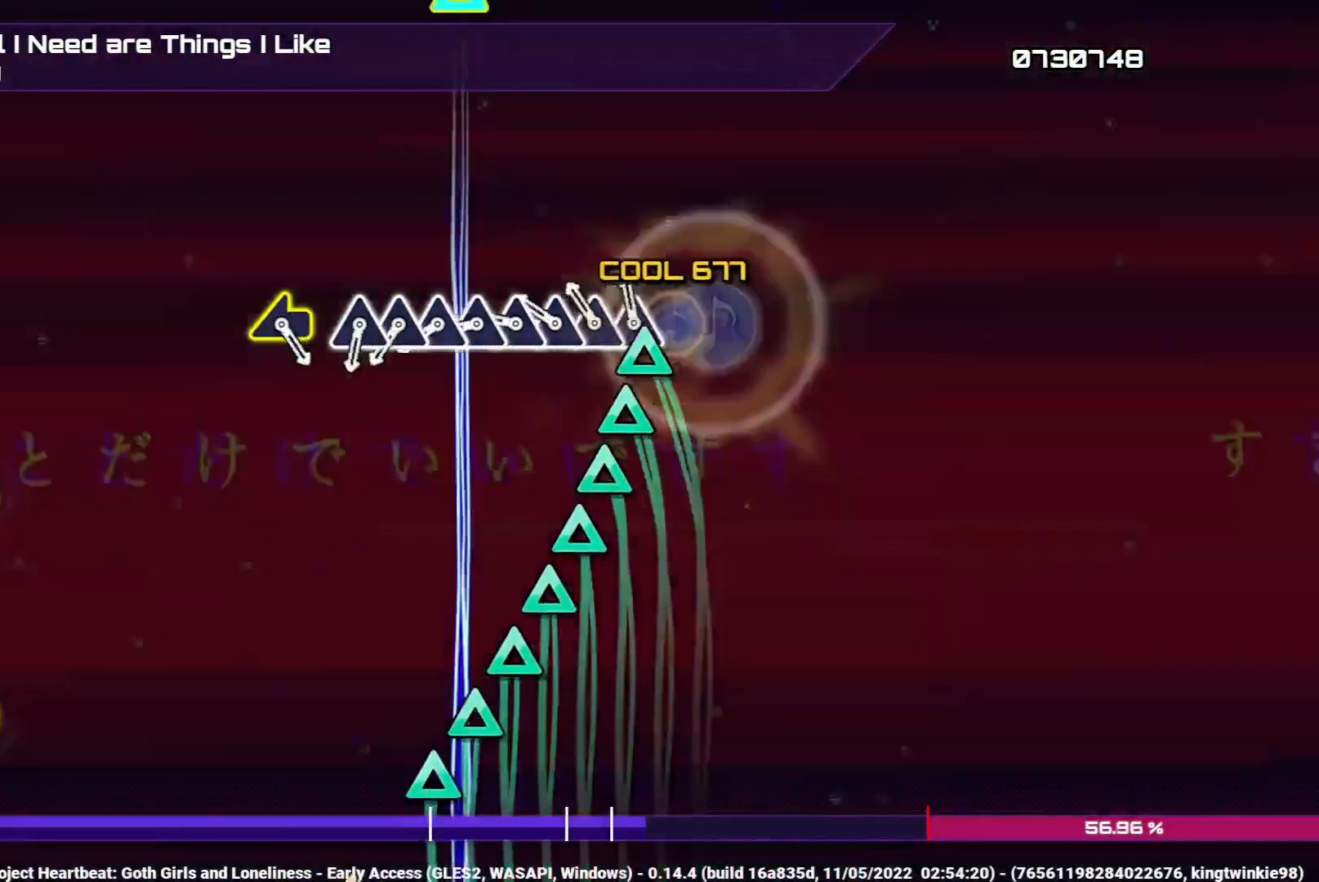
{"buttons": ["TRIANGLE"], "left_stick": "center", "right_stick": "center", "events": [[67, "DPAD_UP", "up"], [83, "TRIANGLE", "down"], [183, "DPAD_UP", "down"], [183, "TRIANGLE", "up"], [267, "DPAD_UP", "up"], [283, "TRIANGLE", "down"], [383, "DPAD_UP", "down"], [400, "TRIANGLE", "up"], [467, "DPAD_UP", "up"], [500, "TRIANGLE", "down"]]}
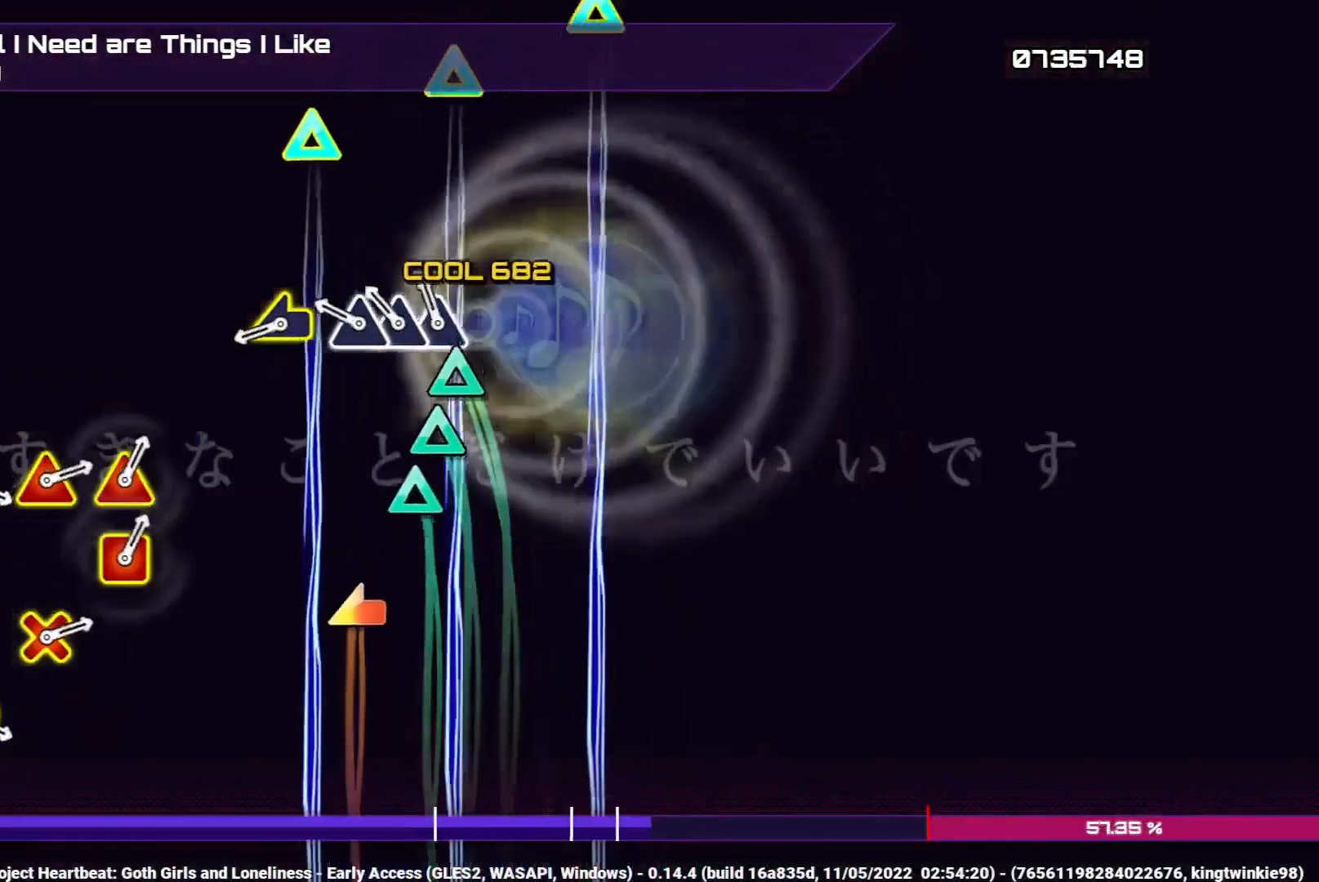
{"buttons": [], "left_stick": "center", "right_stick": "left", "events": [[100, "DPAD_UP", "down"], [117, "TRIANGLE", "up"], [183, "DPAD_UP", "up"], [200, "TRIANGLE", "down"], [300, "DPAD_UP", "down"], [333, "TRIANGLE", "up"], [383, "DPAD_UP", "up"], [483, "right_stick", "left"]]}
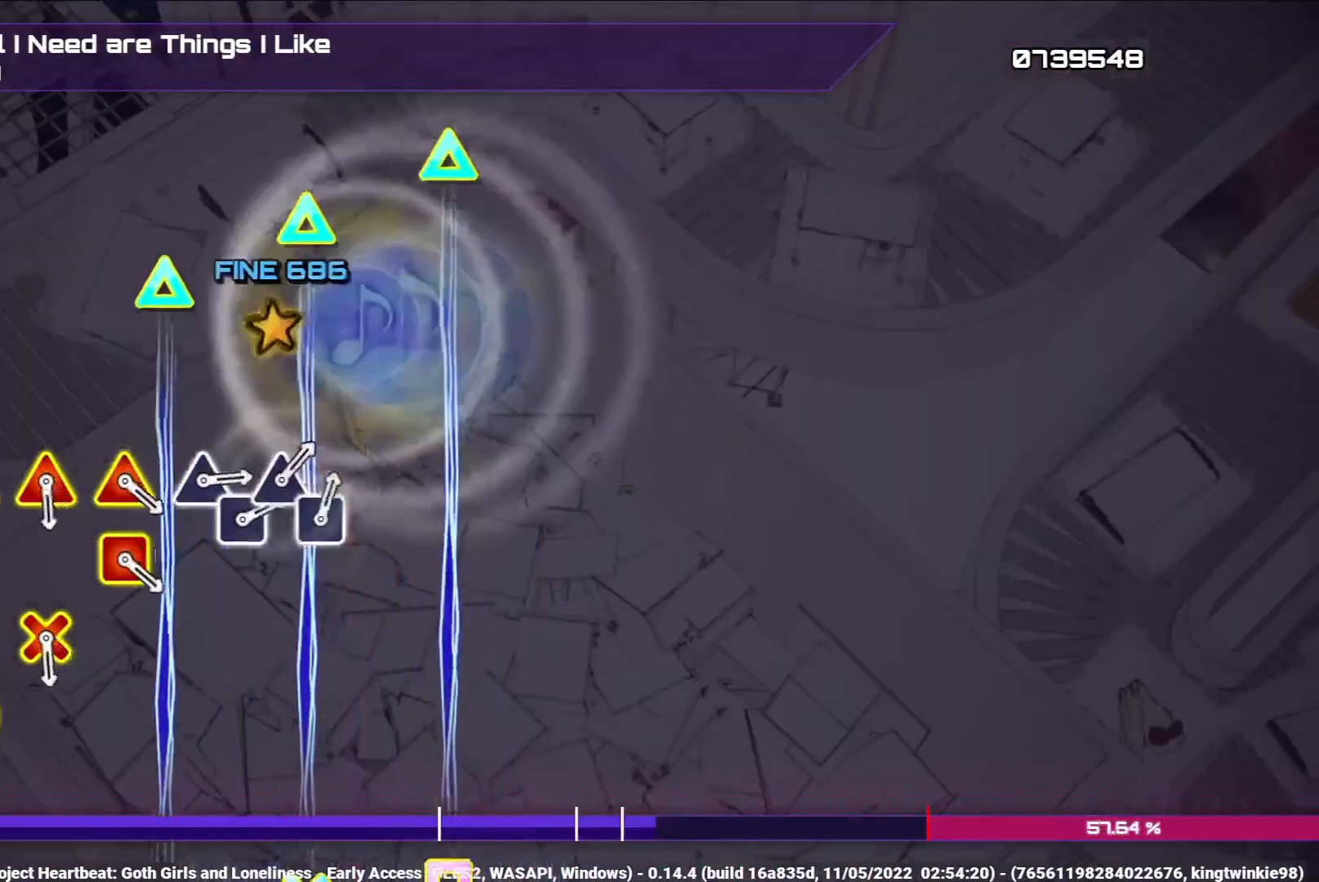
{"buttons": [], "left_stick": "center", "right_stick": "center", "events": [[117, "right_stick", "center"]]}
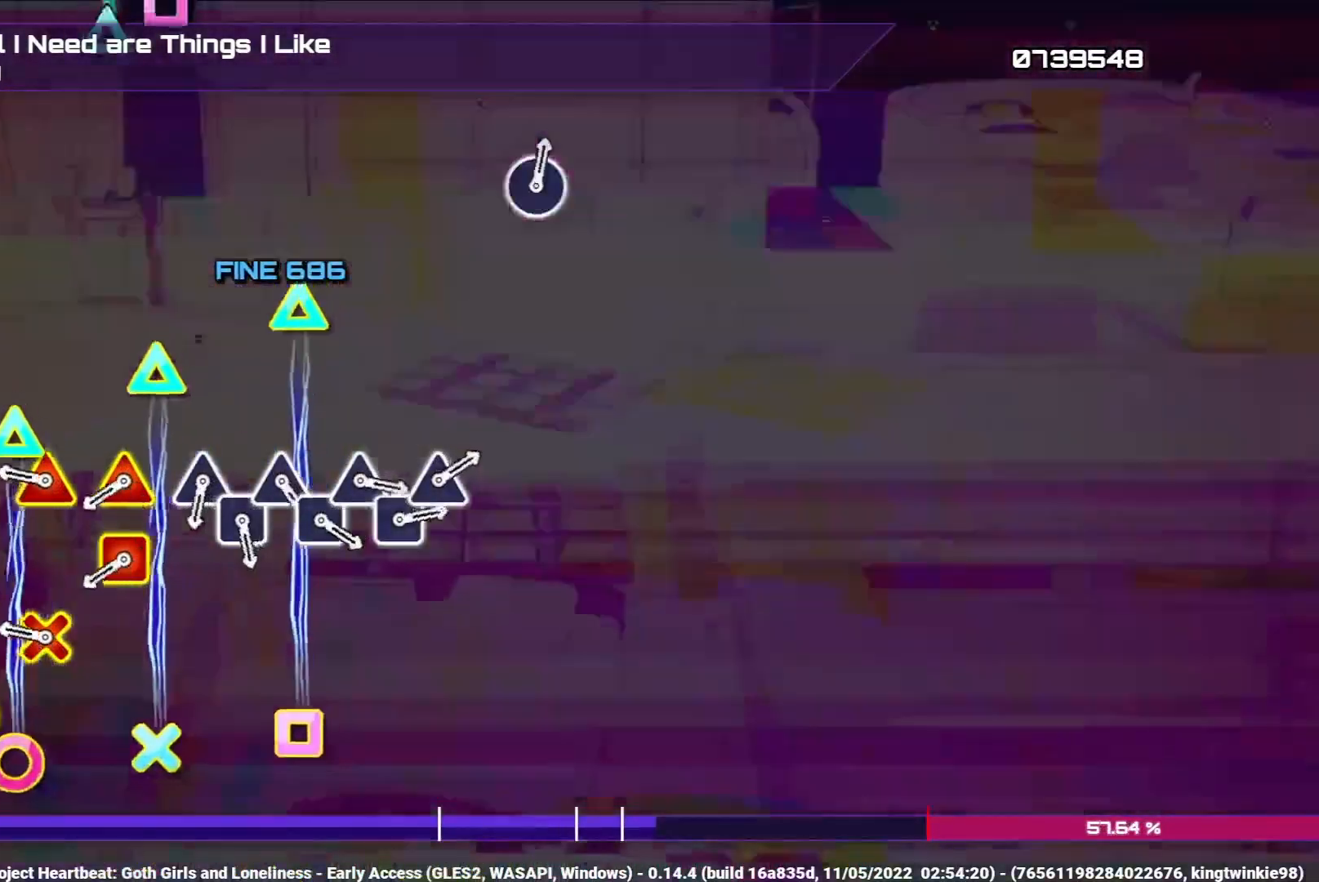
{"buttons": [], "left_stick": "center", "right_stick": "center", "events": [[150, "DPAD_RIGHT", "down"], [150, "TRIANGLE", "down"], [250, "DPAD_RIGHT", "up"], [267, "TRIANGLE", "up"], [367, "DPAD_DOWN", "down"], [383, "TRIANGLE", "down"], [450, "DPAD_DOWN", "up"], [483, "TRIANGLE", "up"]]}
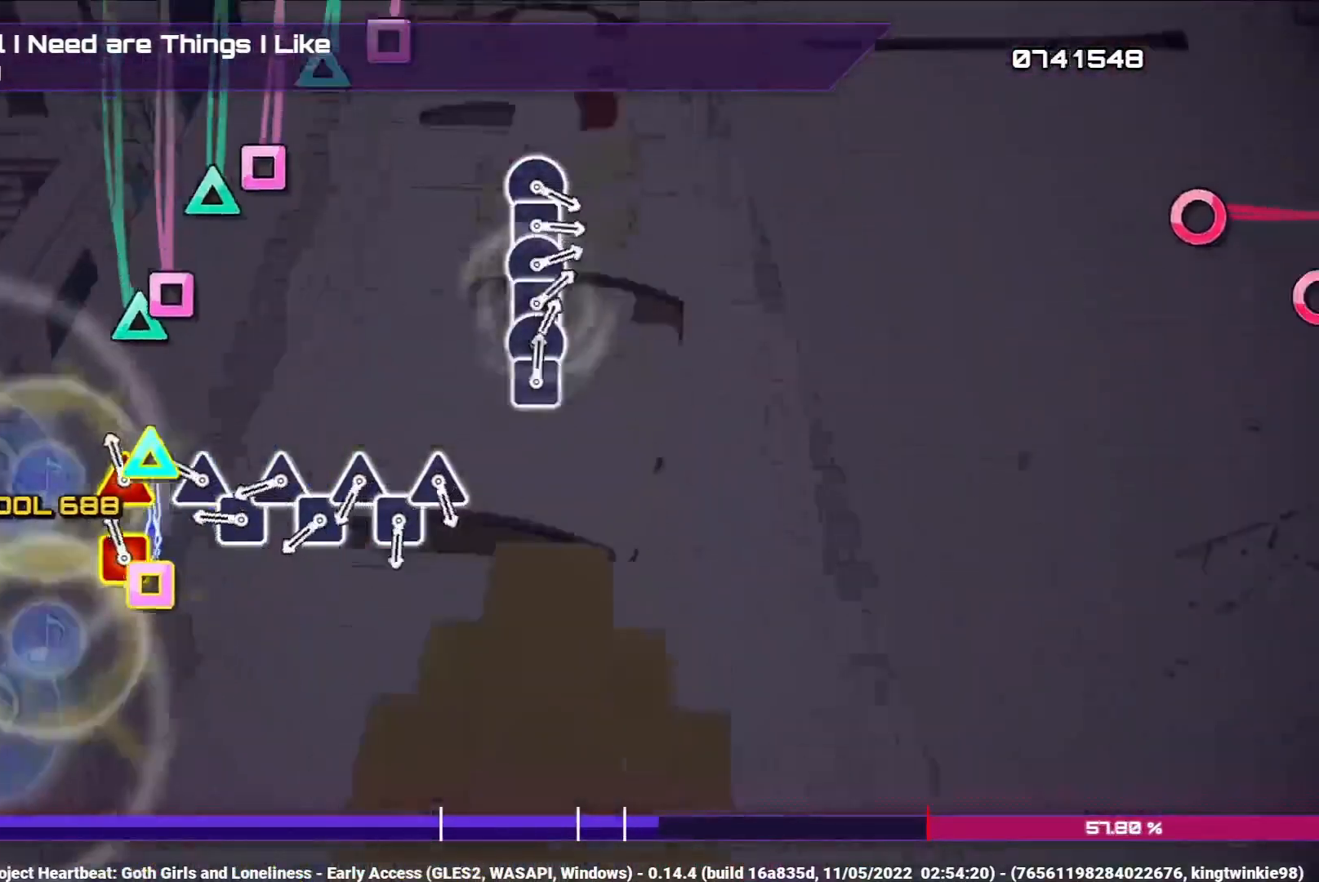
{"buttons": ["DPAD_LEFT"], "left_stick": "center", "right_stick": "center", "events": [[100, "DPAD_LEFT", "down"], [117, "TRIANGLE", "down"], [183, "DPAD_LEFT", "up"], [217, "TRIANGLE", "up"], [333, "TRIANGLE", "down"], [417, "DPAD_LEFT", "down"], [433, "TRIANGLE", "up"]]}
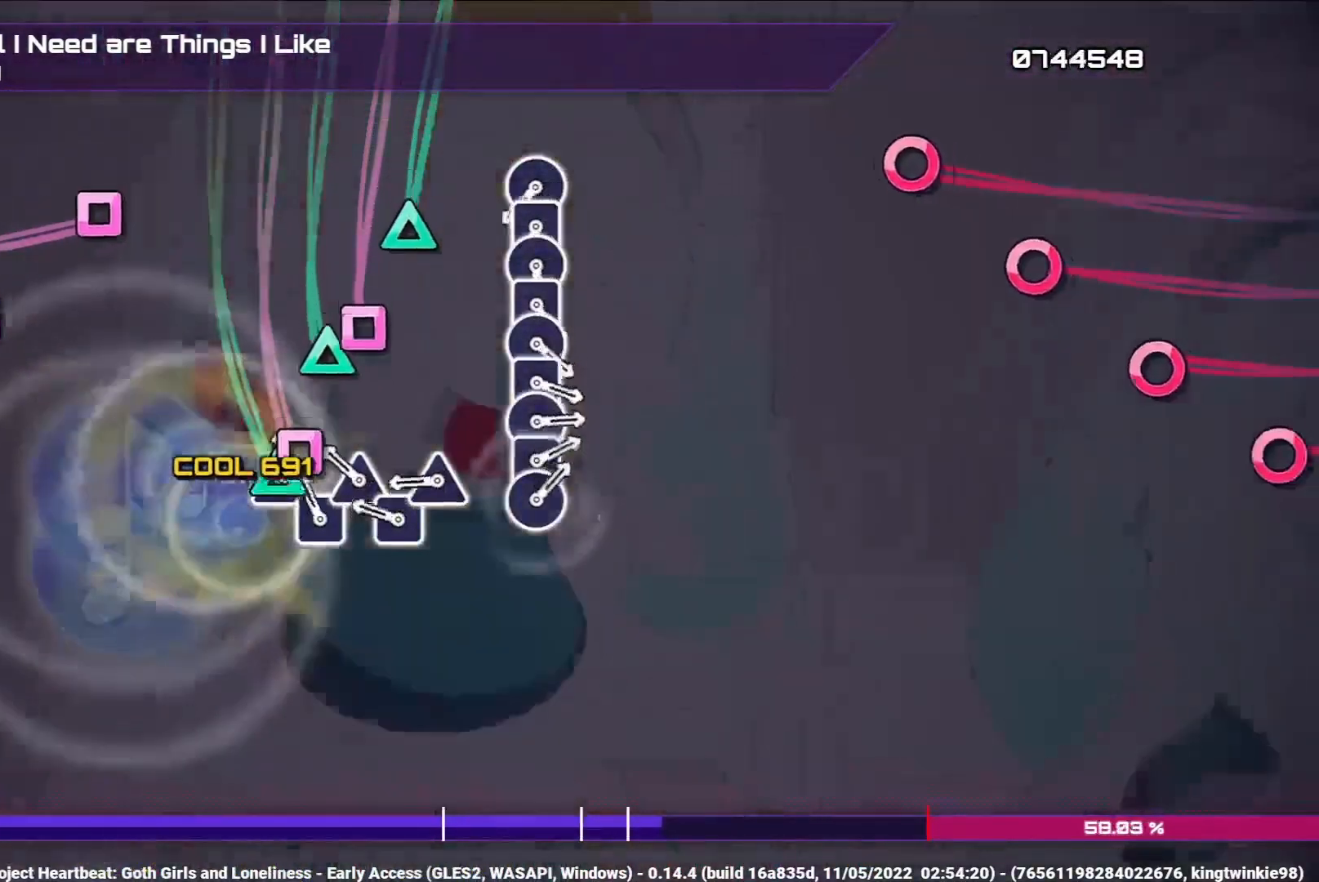
{"buttons": ["TRIANGLE"], "left_stick": "center", "right_stick": "center", "events": [[17, "DPAD_LEFT", "up"], [33, "TRIANGLE", "down"], [133, "DPAD_LEFT", "down"], [133, "TRIANGLE", "up"], [217, "DPAD_LEFT", "up"], [233, "TRIANGLE", "down"], [333, "DPAD_LEFT", "down"], [333, "TRIANGLE", "up"], [417, "DPAD_LEFT", "up"], [433, "TRIANGLE", "down"]]}
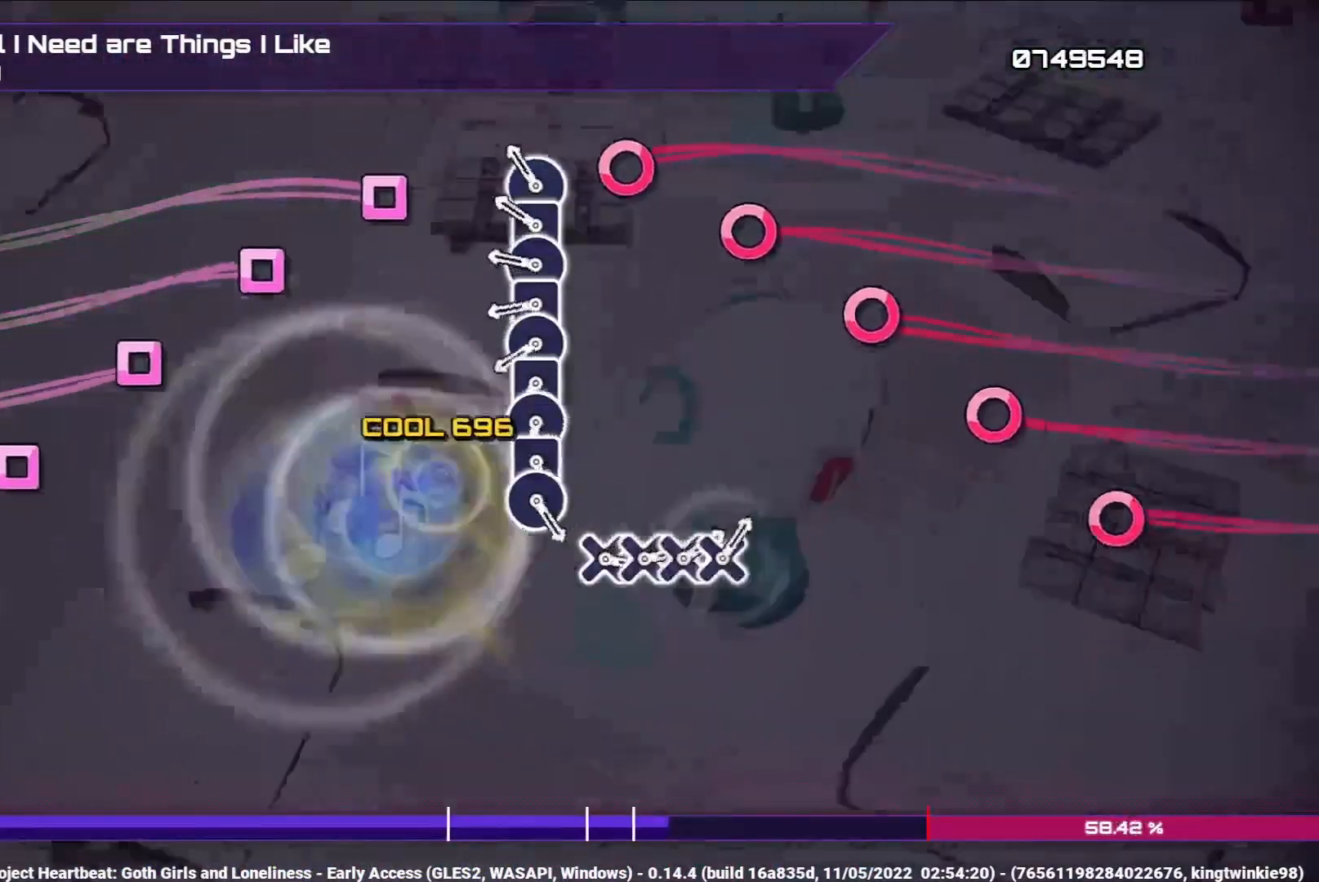
{"buttons": ["DPAD_LEFT"], "left_stick": "center", "right_stick": "center", "events": [[33, "TRIANGLE", "up"], [167, "CIRCLE", "down"], [250, "DPAD_LEFT", "down"], [267, "CIRCLE", "up"], [367, "CIRCLE", "down"], [367, "DPAD_LEFT", "up"], [467, "CIRCLE", "up"], [467, "DPAD_LEFT", "down"]]}
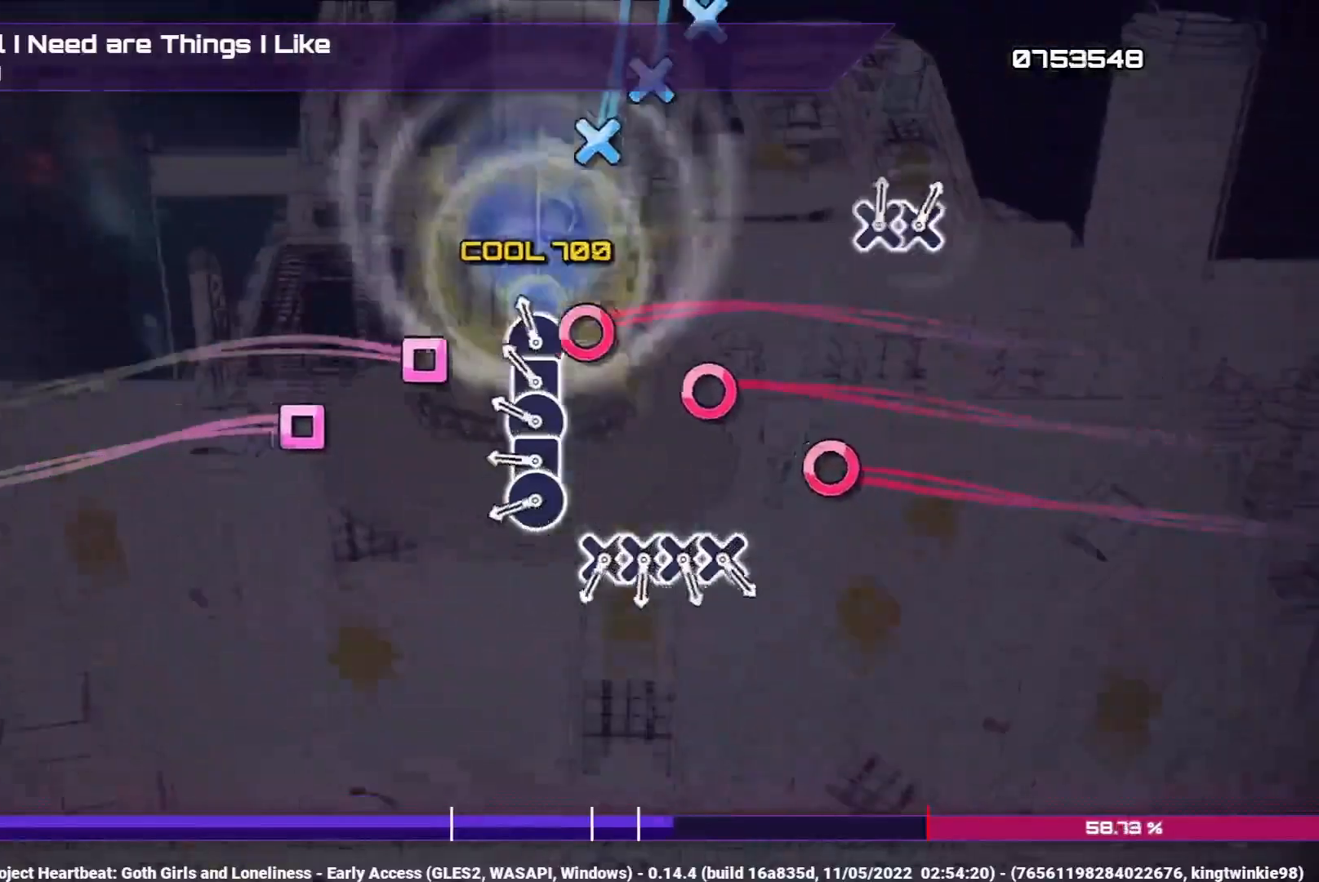
{"buttons": ["CIRCLE"], "left_stick": "center", "right_stick": "center", "events": [[50, "DPAD_LEFT", "up"], [67, "CIRCLE", "down"], [167, "CIRCLE", "up"], [167, "DPAD_LEFT", "down"], [267, "CIRCLE", "down"], [267, "DPAD_LEFT", "up"], [367, "CIRCLE", "up"], [367, "DPAD_LEFT", "down"], [483, "CIRCLE", "down"], [483, "DPAD_LEFT", "up"]]}
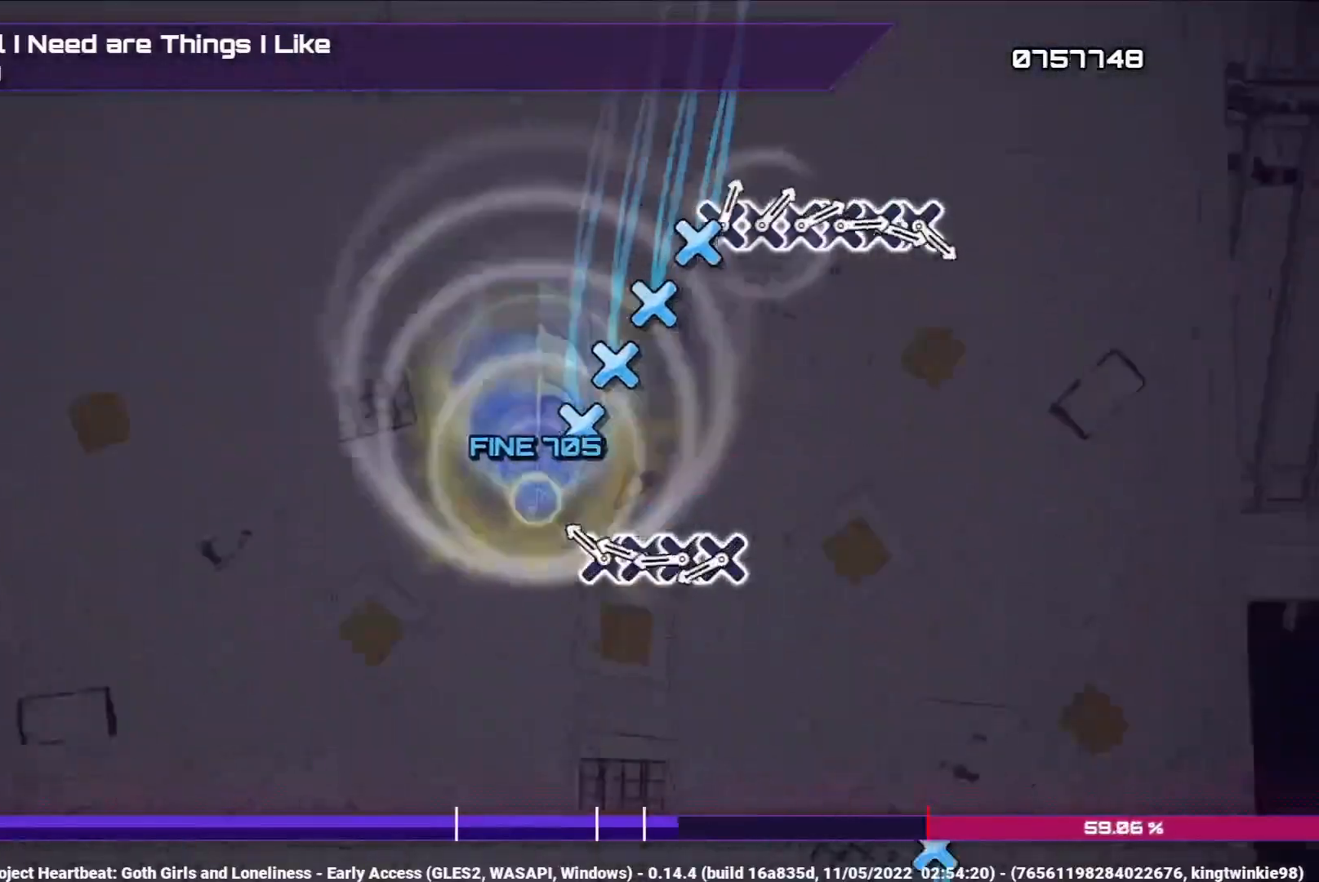
{"buttons": ["CROSS"], "left_stick": "center", "right_stick": "center", "events": [[67, "CIRCLE", "up"], [233, "CROSS", "down"], [317, "CROSS", "up"], [333, "DPAD_DOWN", "down"], [433, "CROSS", "down"], [433, "DPAD_DOWN", "up"]]}
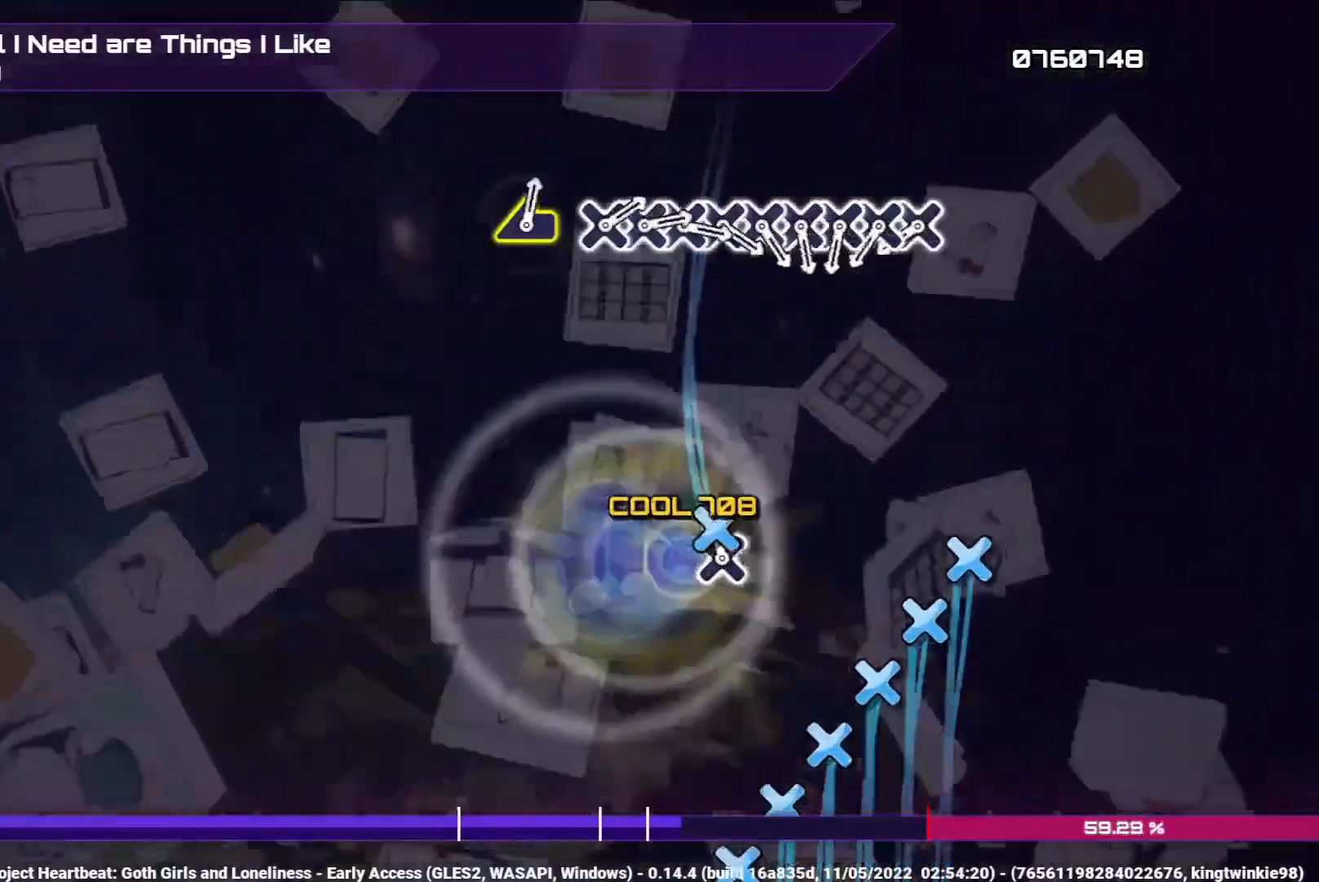
{"buttons": [], "left_stick": "center", "right_stick": "center", "events": [[50, "DPAD_DOWN", "down"], [67, "CROSS", "up"], [133, "DPAD_DOWN", "up"]]}
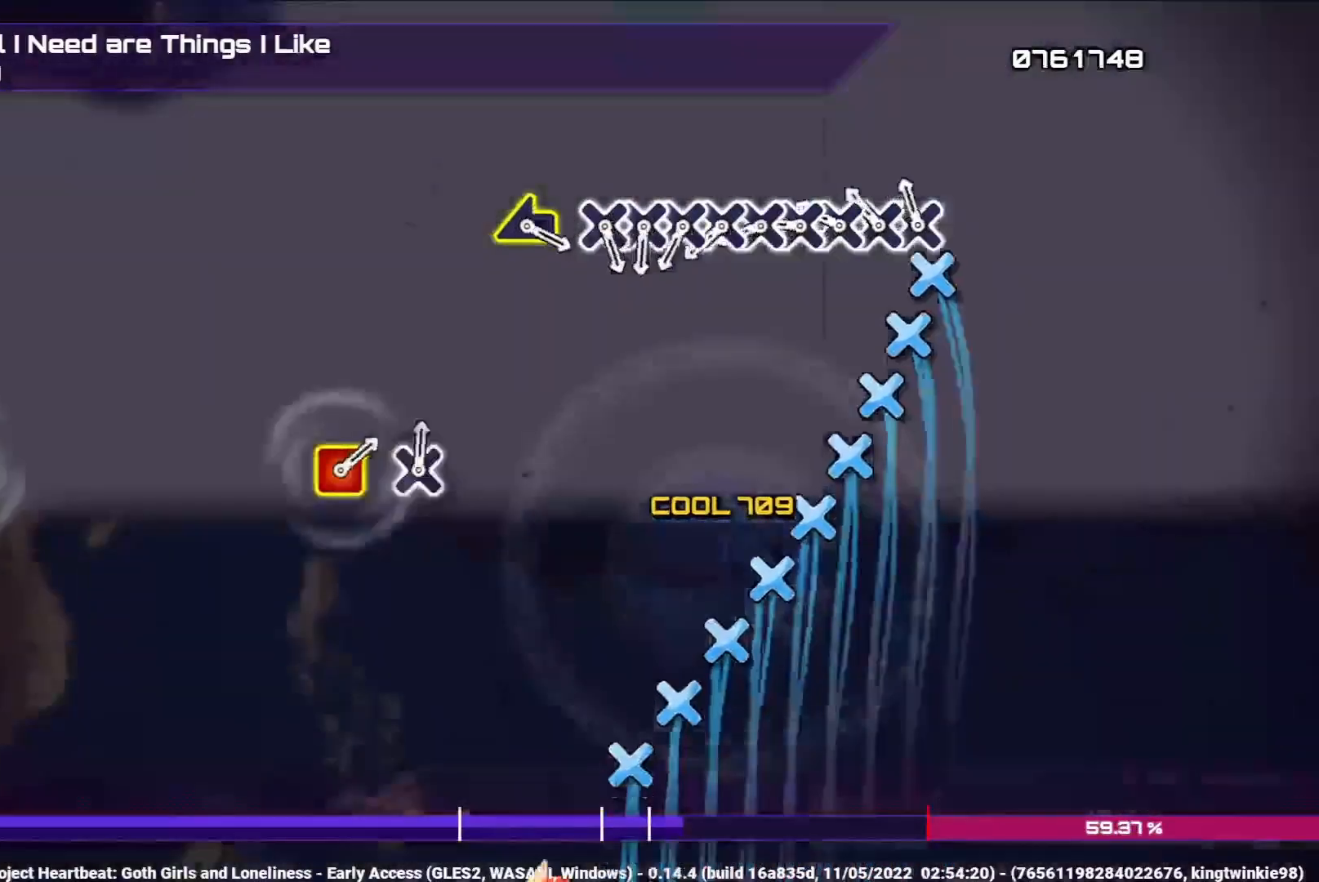
{"buttons": [], "left_stick": "center", "right_stick": "center", "events": [[83, "CROSS", "down"], [200, "CROSS", "up"], [200, "DPAD_DOWN", "down"], [300, "CROSS", "down"], [300, "DPAD_DOWN", "up"], [417, "CROSS", "up"], [417, "DPAD_DOWN", "down"], [500, "DPAD_DOWN", "up"]]}
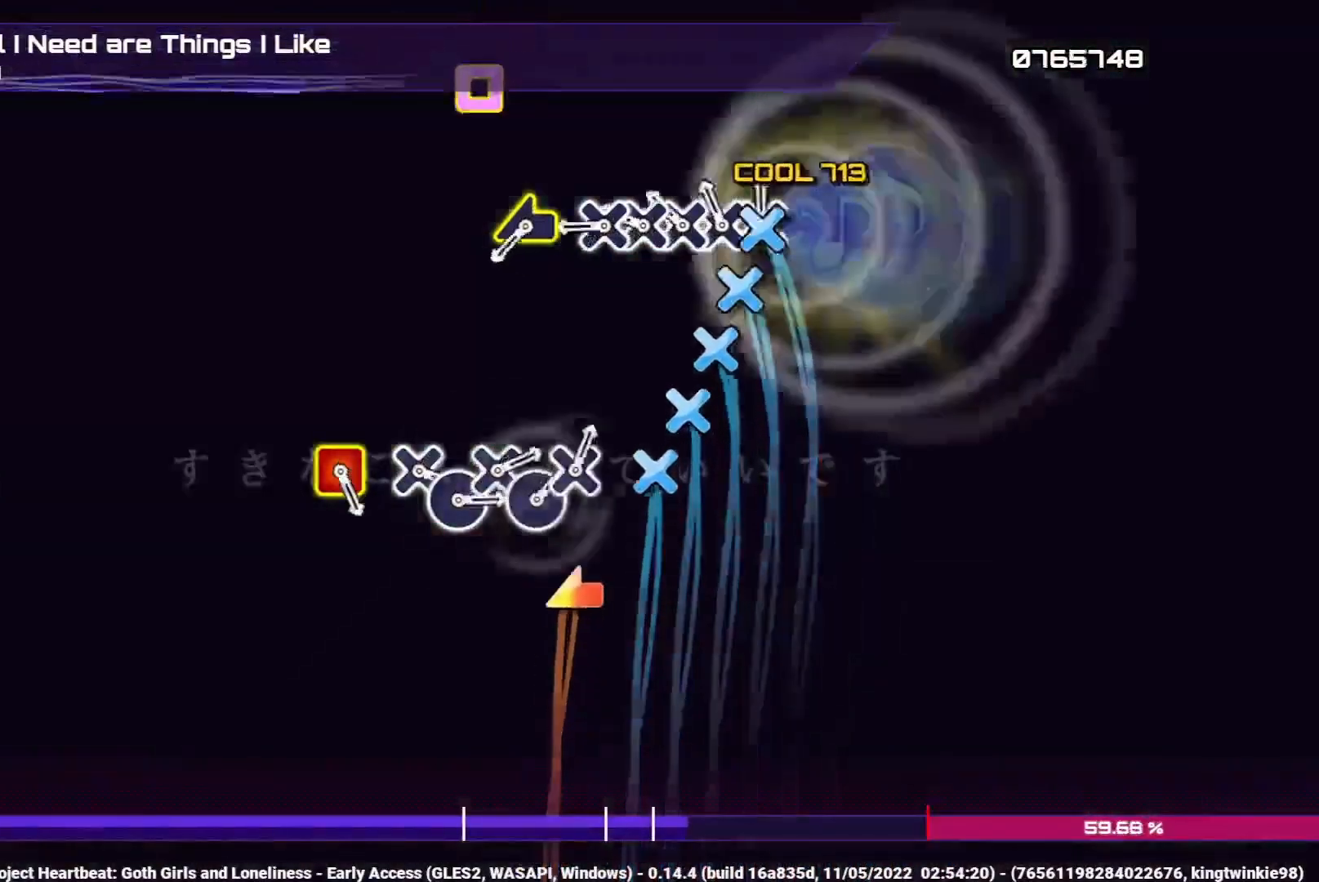
{"buttons": ["CROSS"], "left_stick": "center", "right_stick": "center", "events": [[17, "CROSS", "down"], [117, "CROSS", "up"], [117, "DPAD_DOWN", "down"], [183, "DPAD_DOWN", "up"], [233, "CROSS", "down"], [317, "DPAD_DOWN", "down"], [333, "CROSS", "up"], [400, "DPAD_DOWN", "up"], [417, "CROSS", "down"]]}
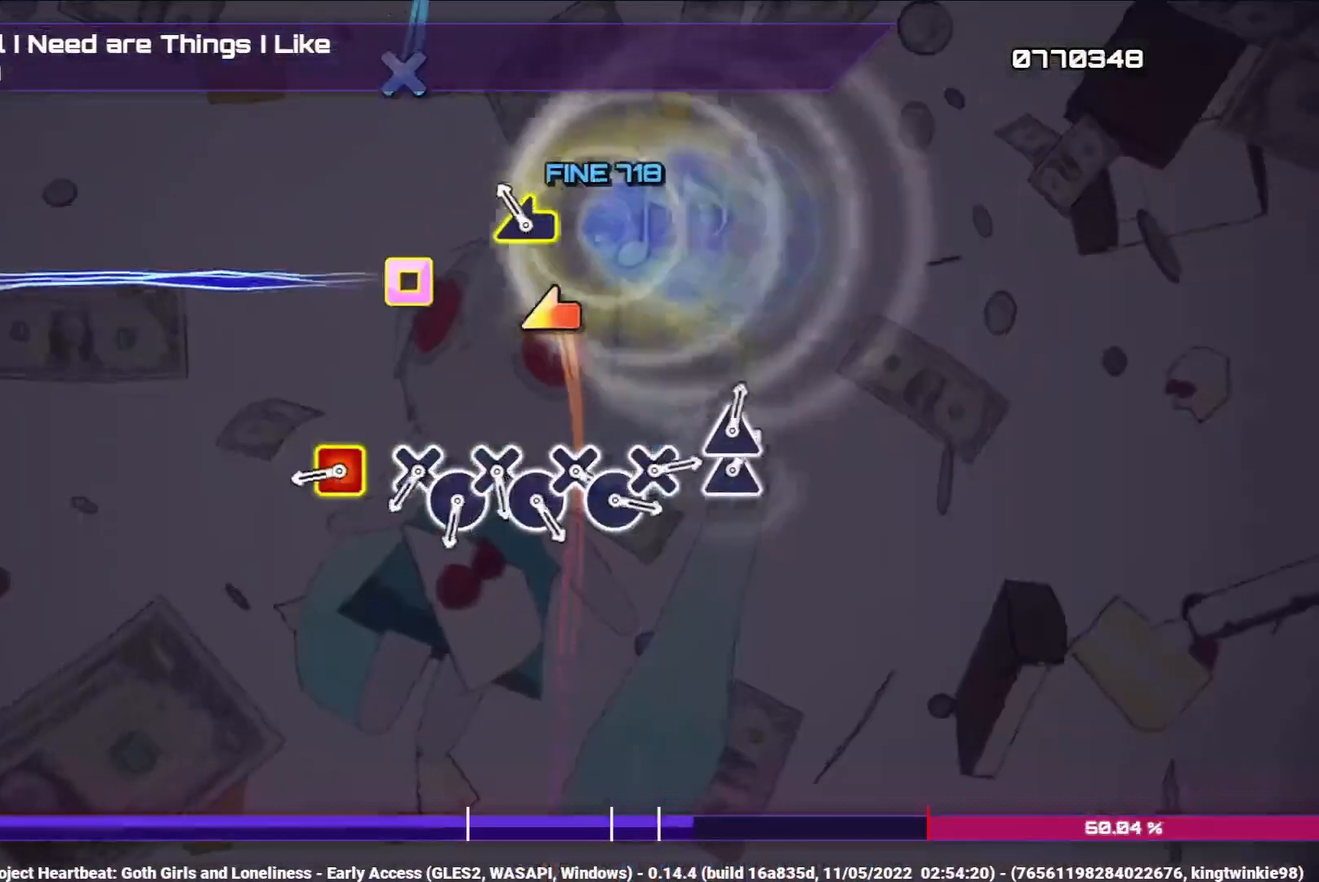
{"buttons": ["TRIANGLE", "DPAD_LEFT"], "left_stick": "center", "right_stick": "center", "events": [[50, "CROSS", "up"], [117, "left_stick", "left"], [267, "left_stick", "center"], [500, "DPAD_LEFT", "down"], [500, "TRIANGLE", "down"]]}
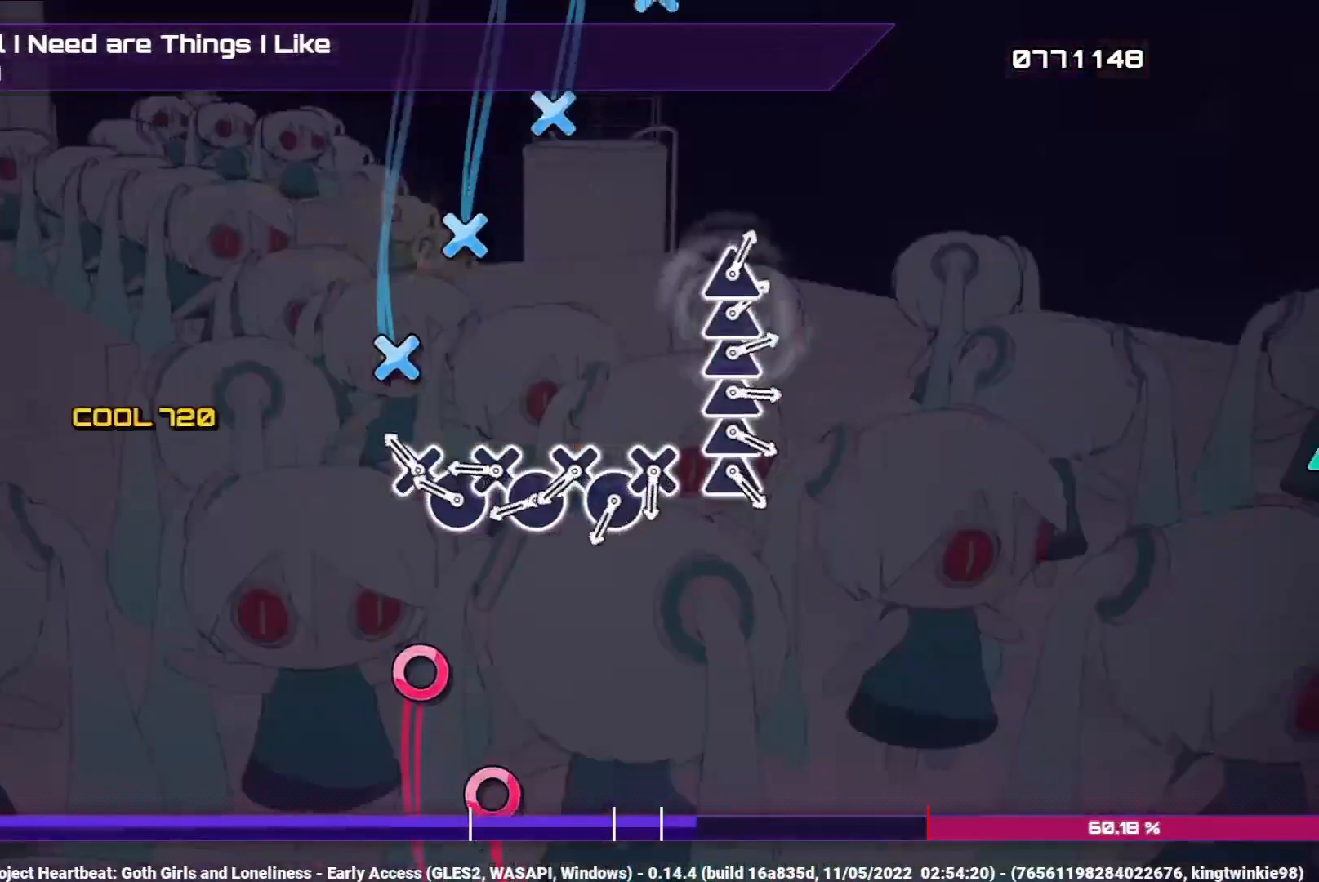
{"buttons": ["CROSS"], "left_stick": "center", "right_stick": "center", "events": [[100, "DPAD_LEFT", "up"], [100, "TRIANGLE", "up"], [233, "CROSS", "down"], [317, "CROSS", "up"], [317, "DPAD_RIGHT", "down"], [400, "DPAD_RIGHT", "up"], [417, "CROSS", "down"]]}
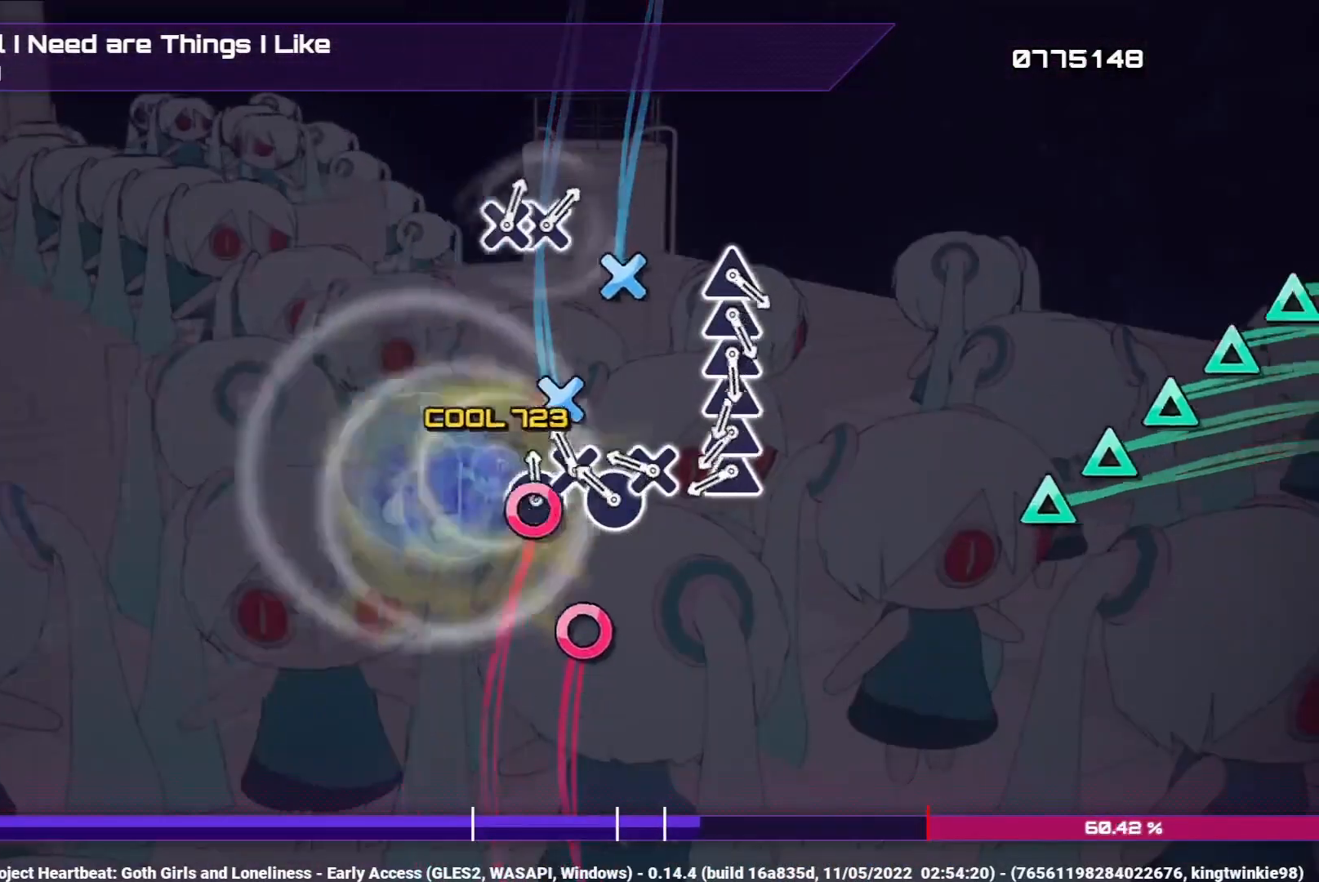
{"buttons": [], "left_stick": "center", "right_stick": "center", "events": [[17, "CROSS", "up"], [33, "DPAD_RIGHT", "down"], [117, "DPAD_RIGHT", "up"], [133, "CROSS", "down"], [233, "CROSS", "up"], [233, "DPAD_RIGHT", "down"], [333, "CROSS", "down"], [333, "DPAD_RIGHT", "up"], [433, "CROSS", "up"]]}
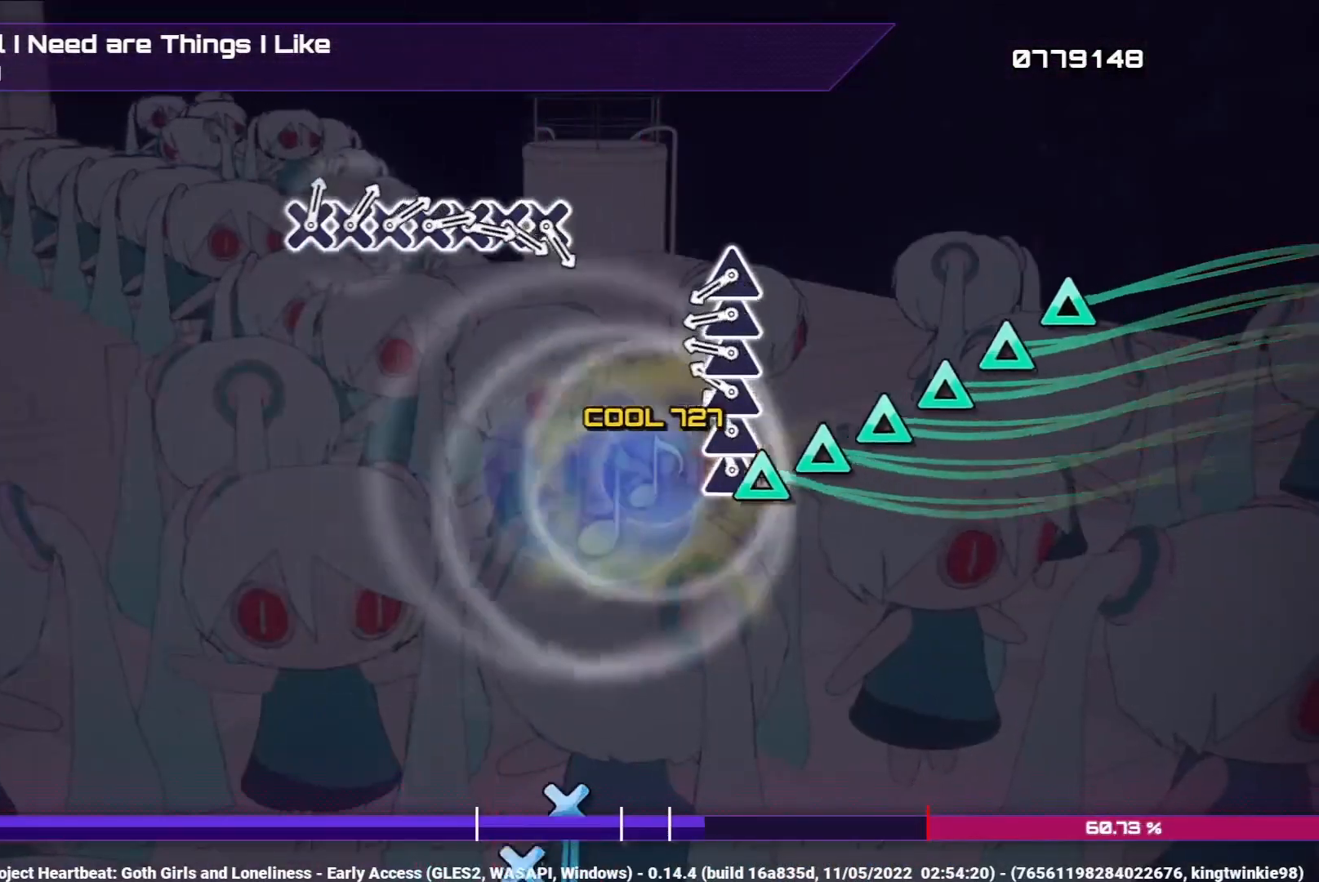
{"buttons": ["TRIANGLE"], "left_stick": "center", "right_stick": "center", "events": [[50, "TRIANGLE", "down"], [167, "DPAD_UP", "down"], [167, "TRIANGLE", "up"], [250, "DPAD_UP", "up"], [267, "TRIANGLE", "down"], [383, "DPAD_UP", "down"], [383, "TRIANGLE", "up"], [450, "DPAD_UP", "up"], [483, "TRIANGLE", "down"]]}
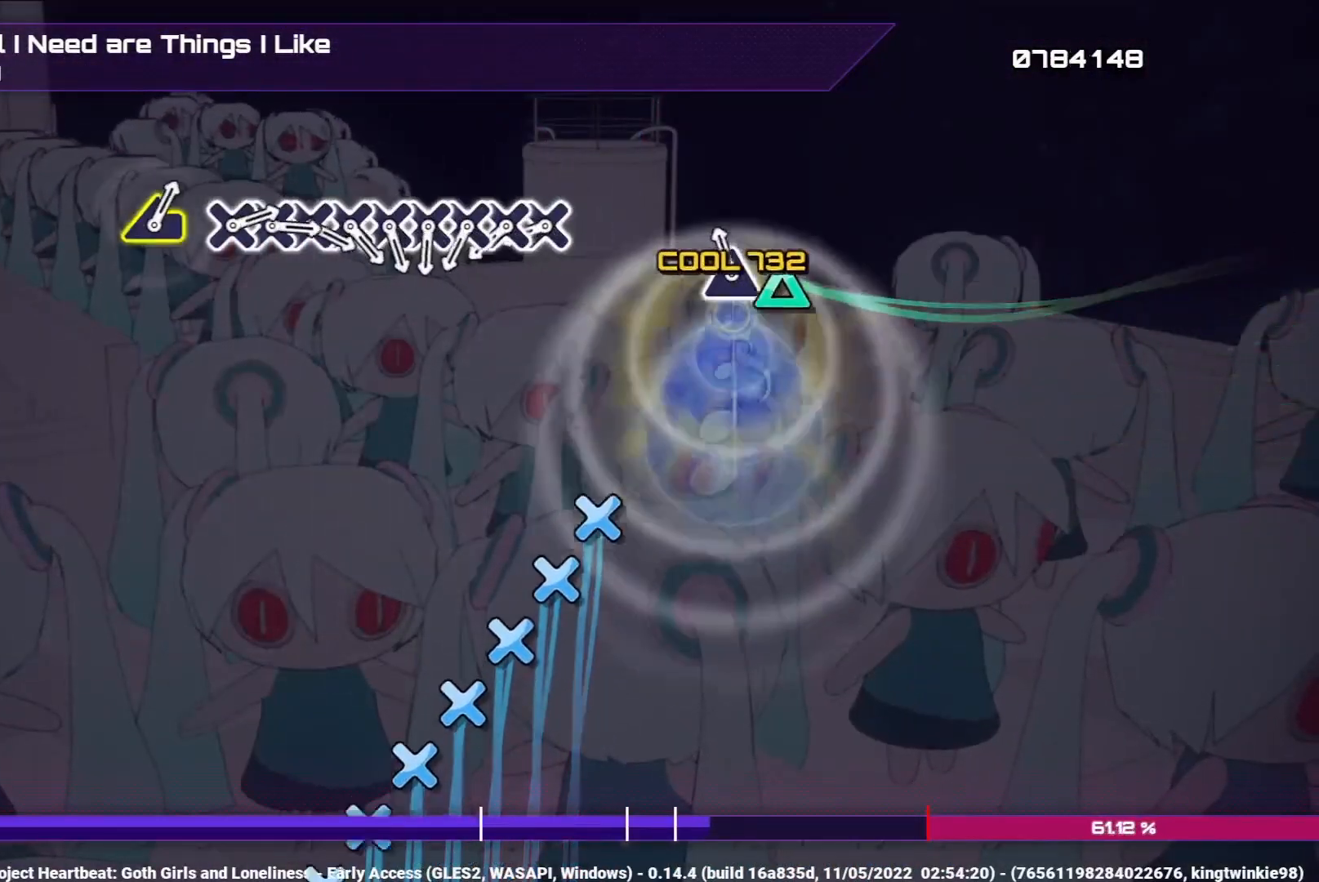
{"buttons": [], "left_stick": "center", "right_stick": "center", "events": [[83, "DPAD_UP", "down"], [100, "TRIANGLE", "up"], [183, "DPAD_UP", "up"]]}
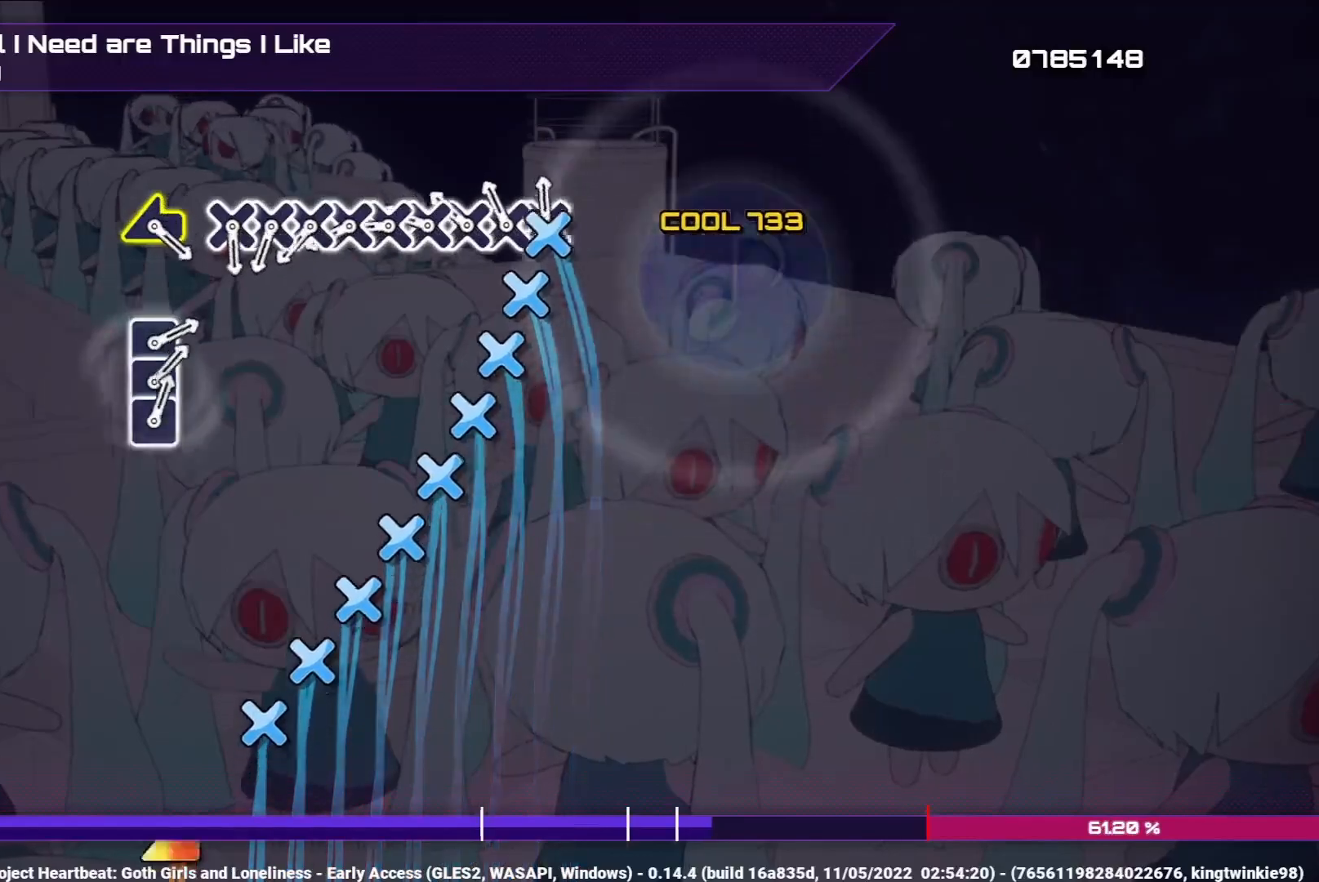
{"buttons": ["CROSS"], "left_stick": "center", "right_stick": "center", "events": [[33, "CROSS", "down"], [133, "CROSS", "up"], [133, "DPAD_DOWN", "down"], [233, "DPAD_DOWN", "up"], [250, "CROSS", "down"], [350, "CROSS", "up"], [350, "DPAD_DOWN", "down"], [433, "DPAD_DOWN", "up"], [450, "CROSS", "down"]]}
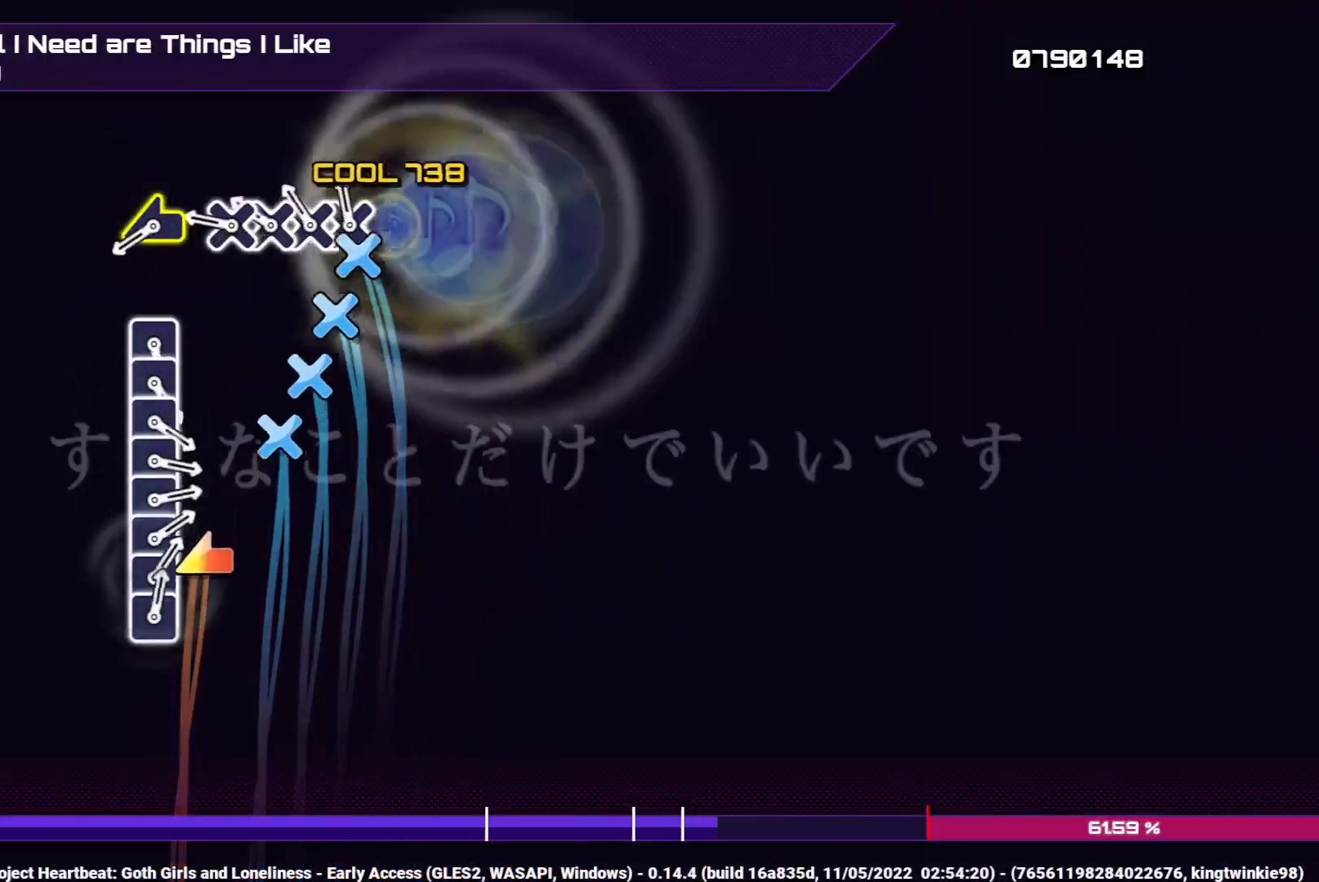
{"buttons": [], "left_stick": "center", "right_stick": "center", "events": [[67, "CROSS", "up"], [67, "DPAD_DOWN", "down"], [150, "DPAD_DOWN", "up"], [183, "CROSS", "down"], [267, "CROSS", "up"], [267, "DPAD_DOWN", "down"], [350, "CROSS", "down"], [350, "DPAD_DOWN", "up"], [467, "CROSS", "up"]]}